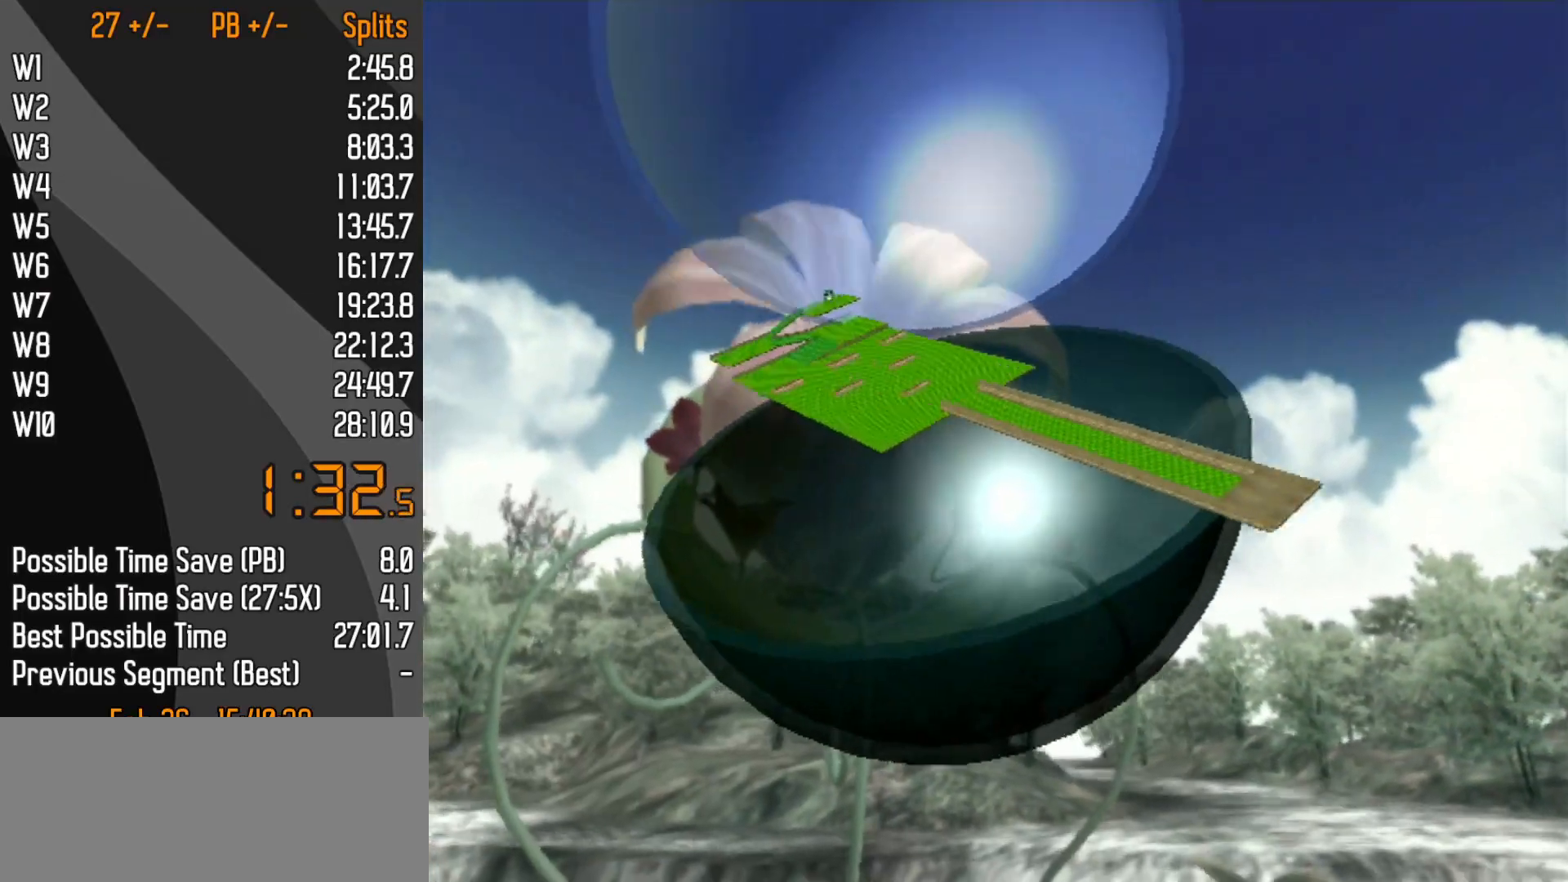
Gameplay with a controller (Nintendo layout); each line is a JSON object with the inputs held at the frame after it. "events" lists button and stick changes between this image and that frame as [ms after this image, input, new state], when the widget could be followed in between. Not read: L3 R3 X Y Z.
{"buttons": [], "left_stick": "center", "events": []}
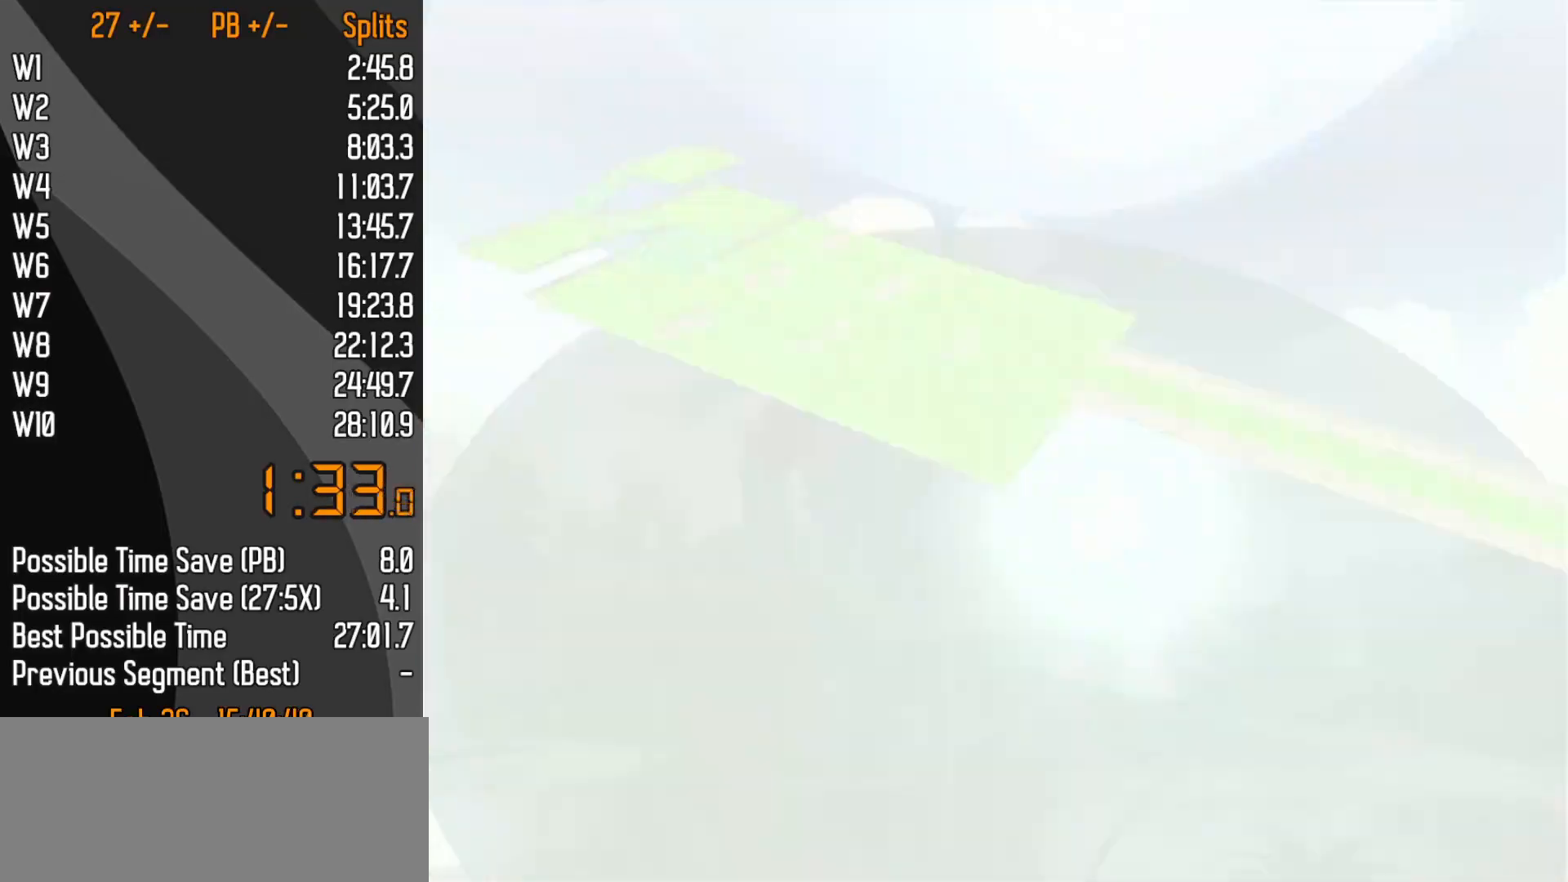
{"buttons": [], "left_stick": "center", "events": []}
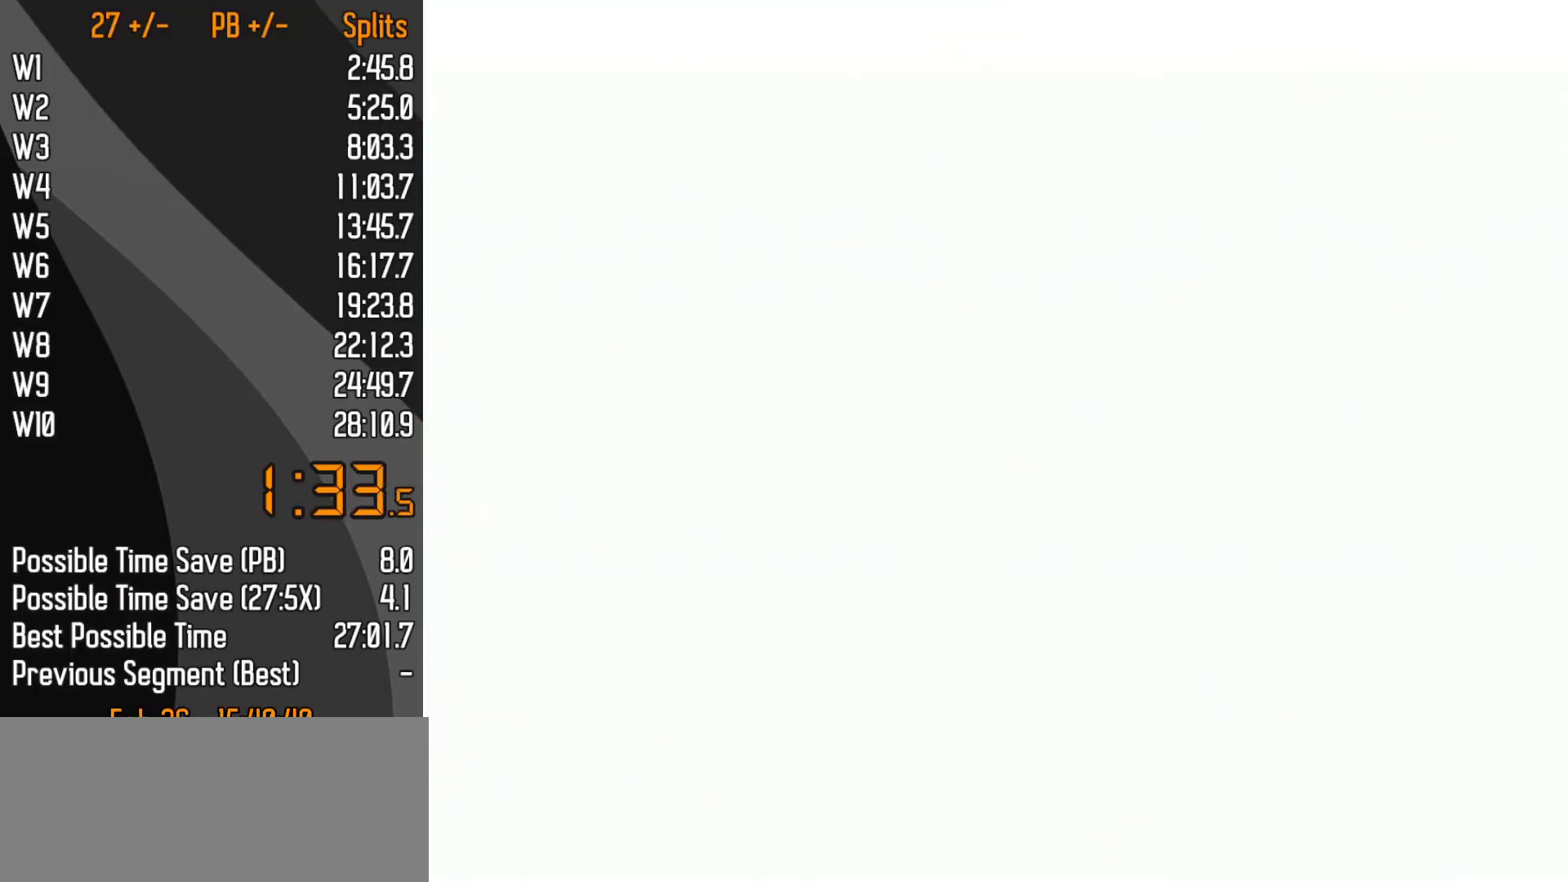
{"buttons": [], "left_stick": "center", "events": []}
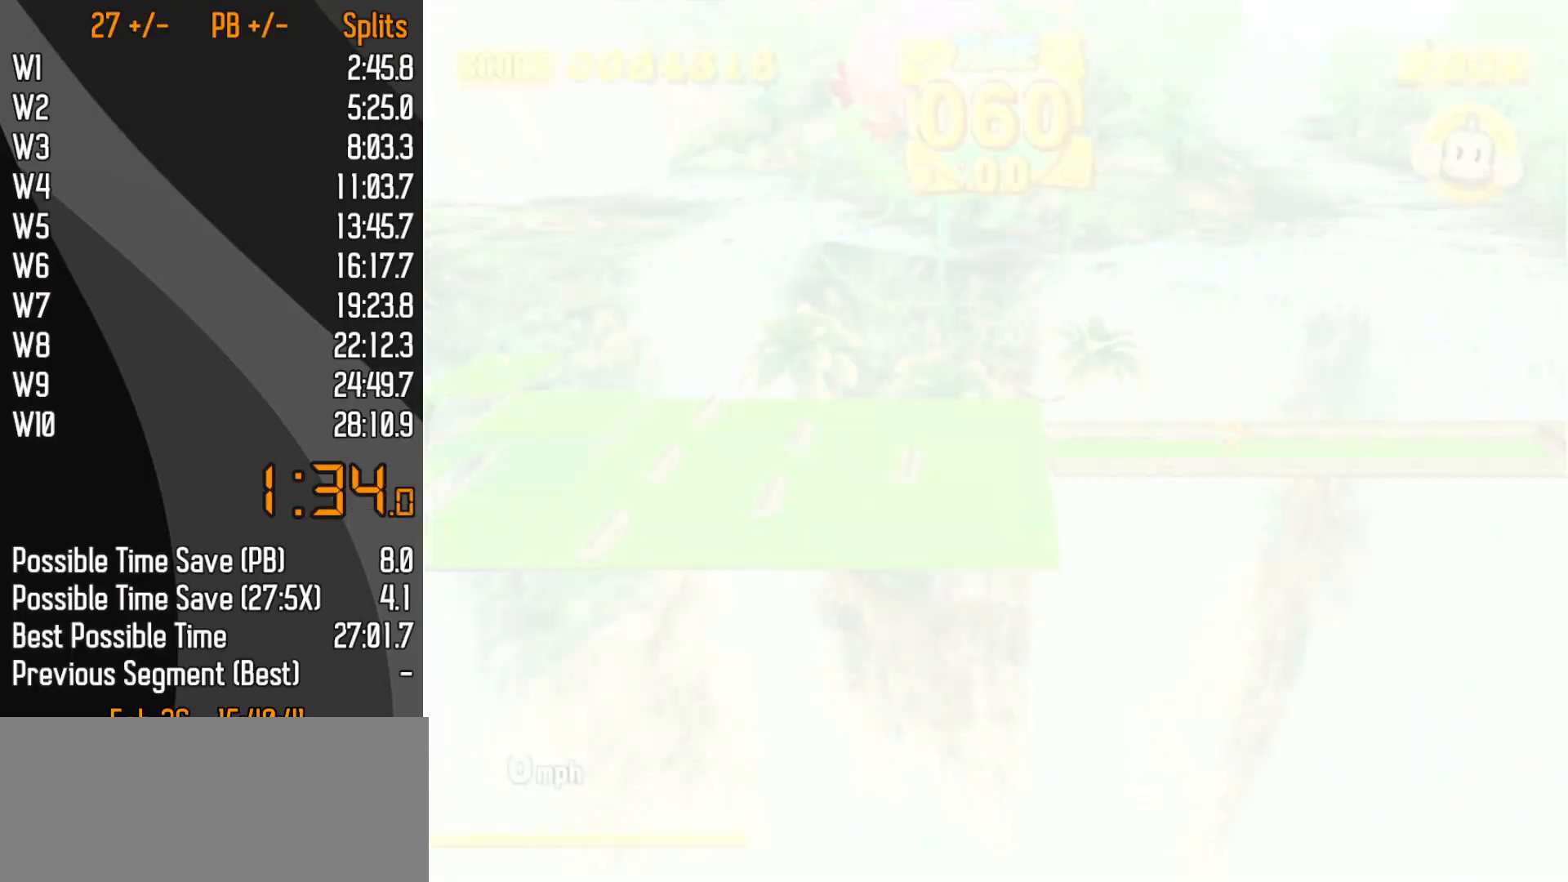
{"buttons": ["START"], "left_stick": "center", "events": [[367, "START", "down"], [400, "DPAD_DOWN", "down"], [483, "DPAD_DOWN", "up"]]}
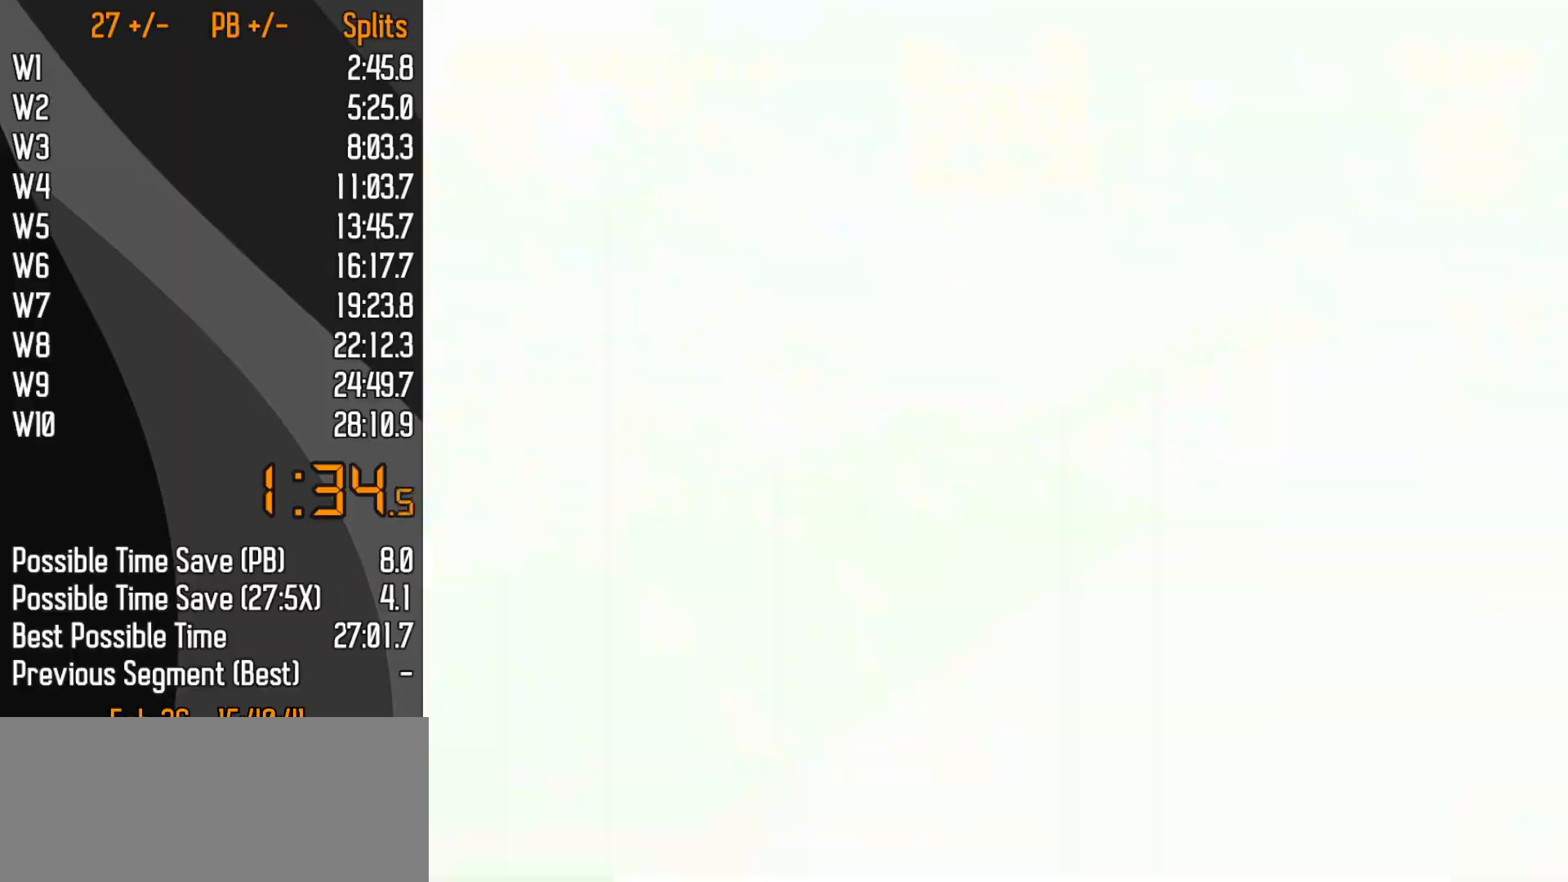
{"buttons": [], "left_stick": "center", "events": [[17, "START", "up"]]}
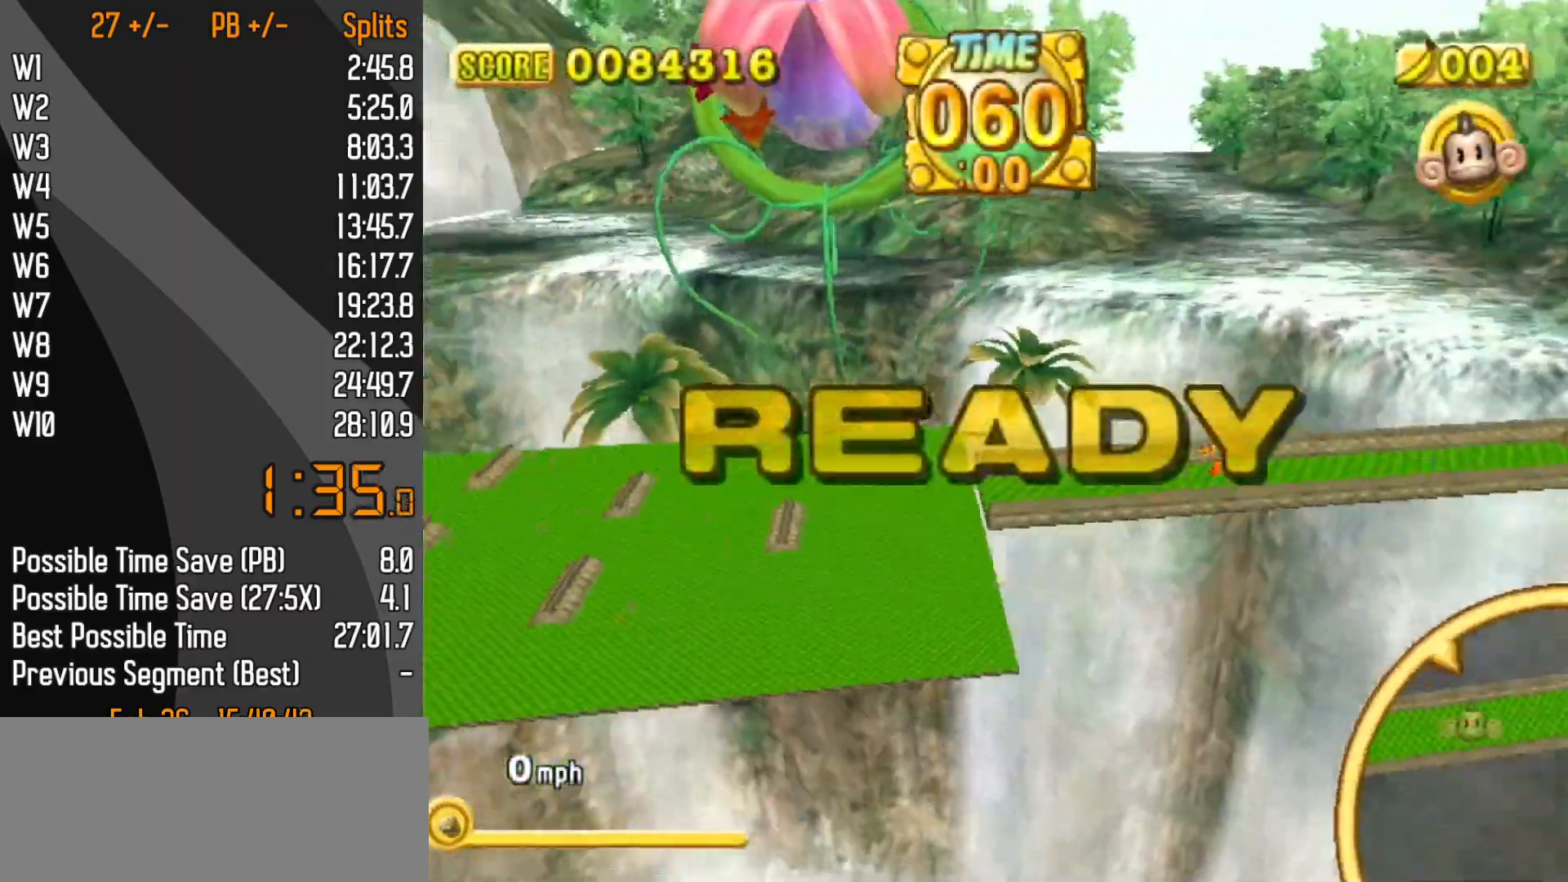
{"buttons": [], "left_stick": "down-left", "events": [[17, "left_stick", "up-right"], [117, "left_stick", "up-left"], [167, "left_stick", "down-left"]]}
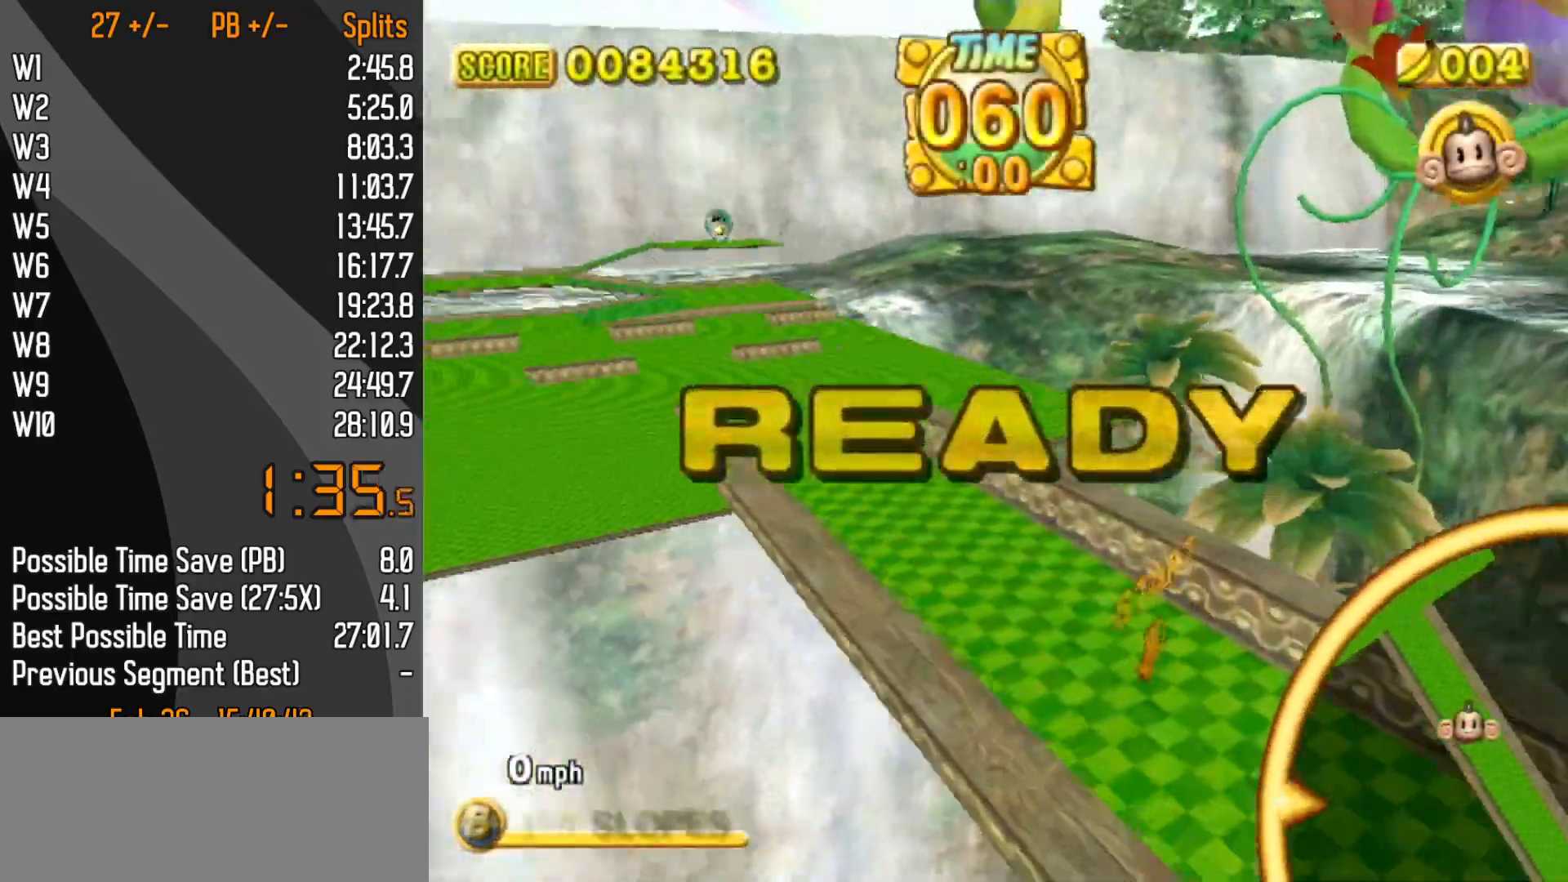
{"buttons": [], "left_stick": "down-left", "events": []}
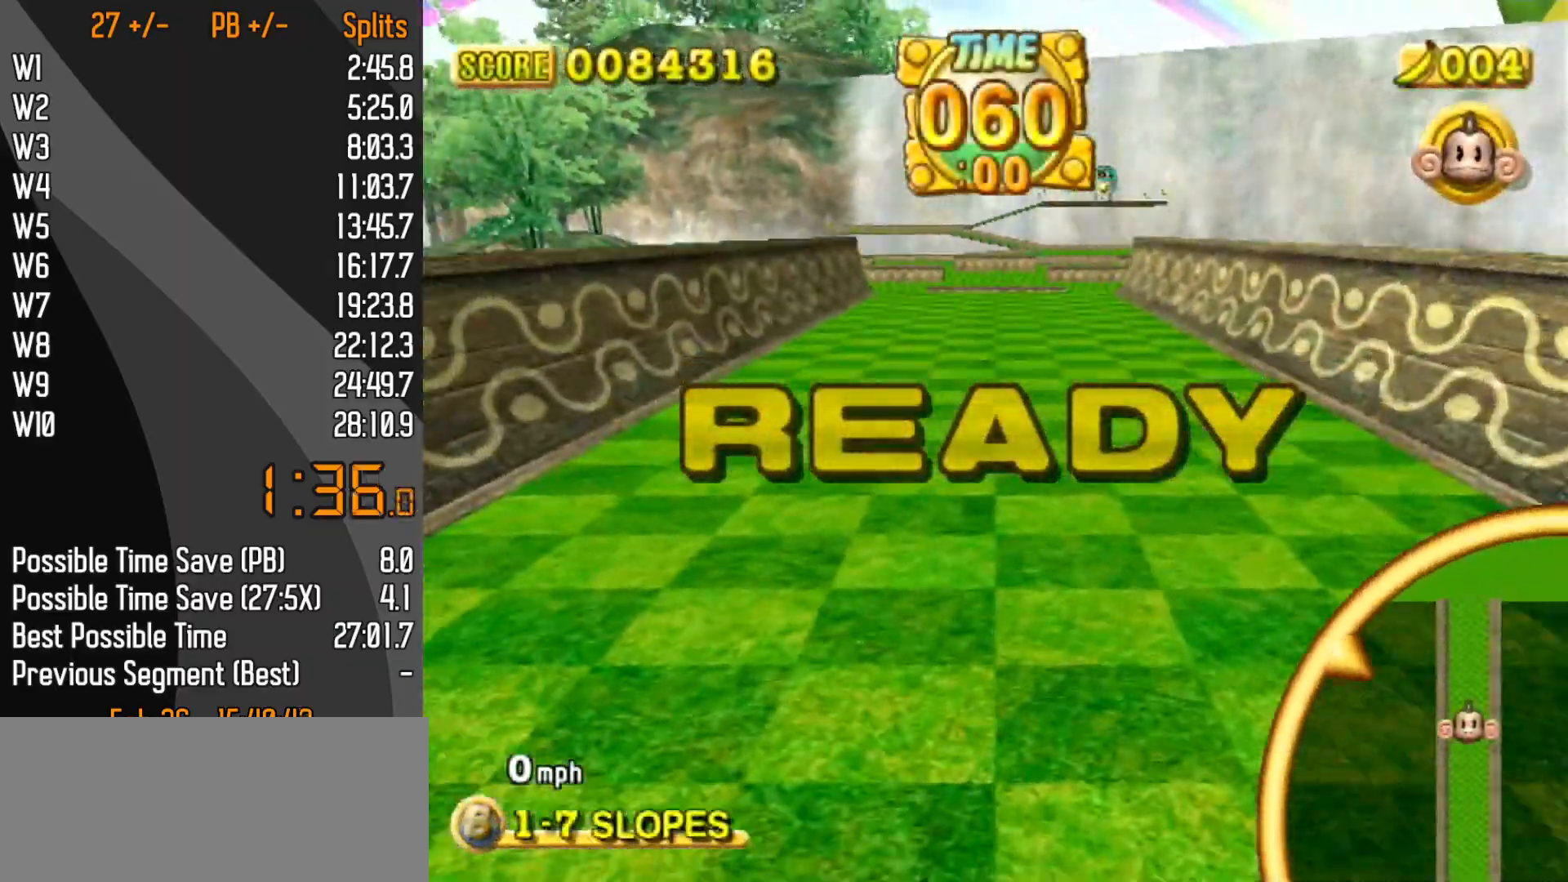
{"buttons": [], "left_stick": "down-left", "events": []}
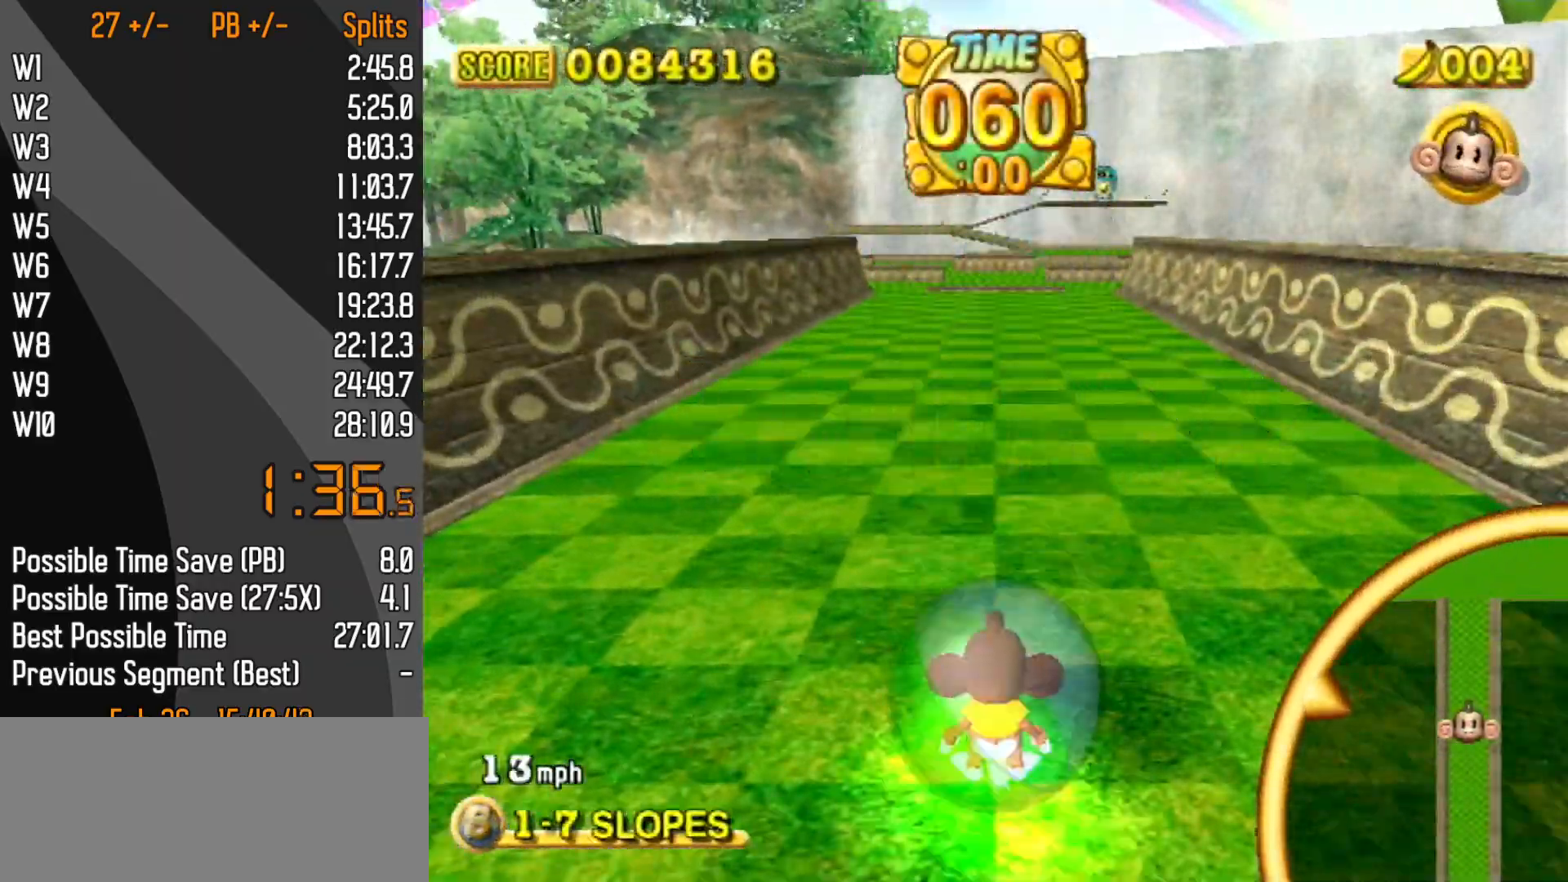
{"buttons": [], "left_stick": "up-left", "events": [[150, "left_stick", "up-left"]]}
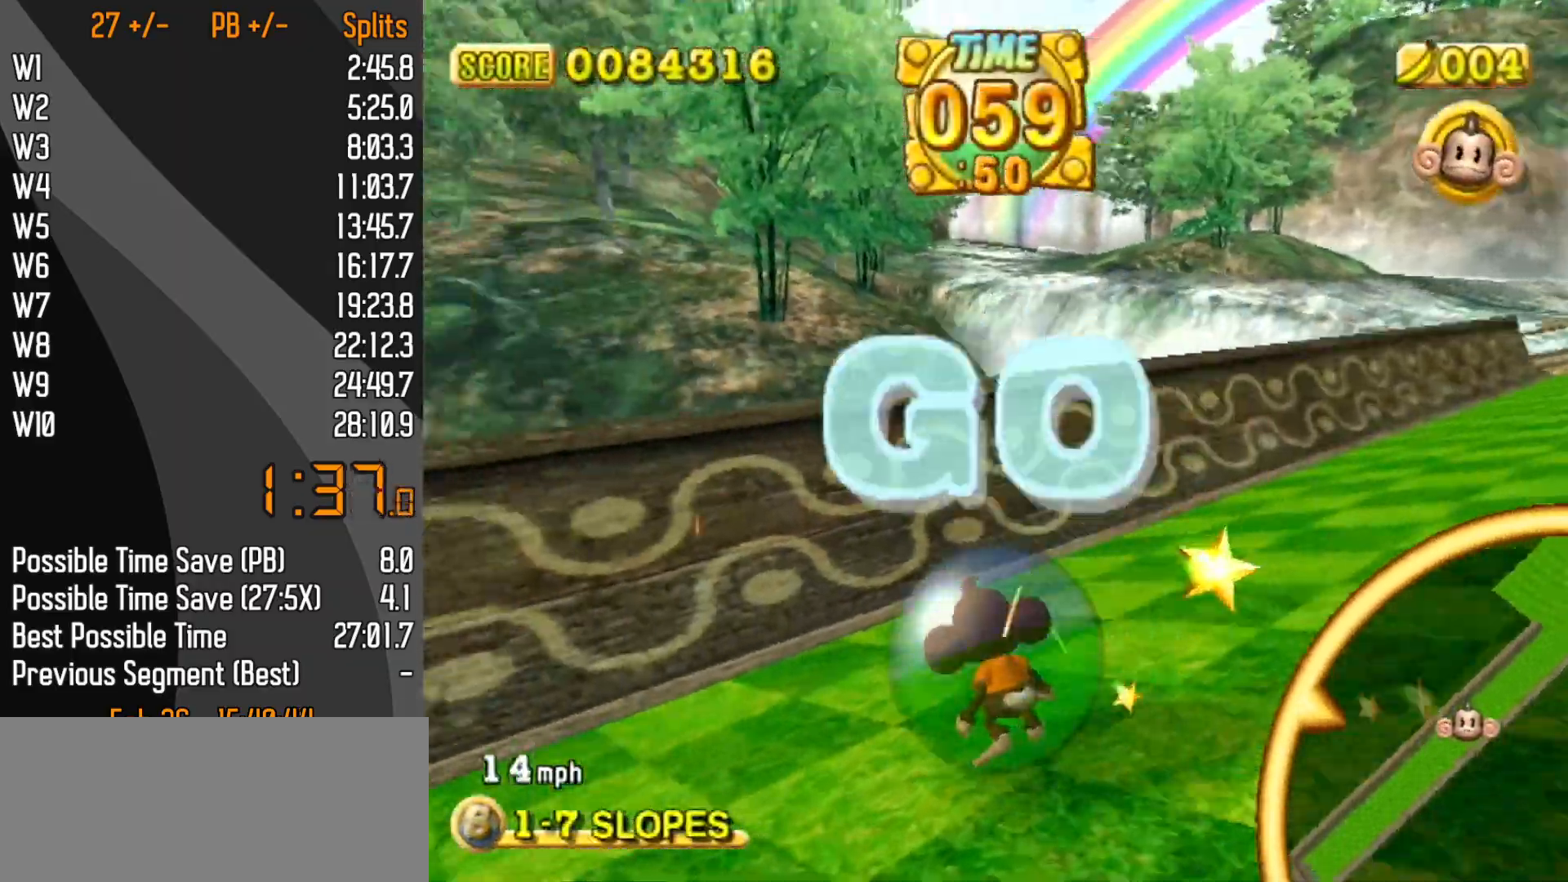
{"buttons": [], "left_stick": "up-right", "events": [[67, "left_stick", "up-right"]]}
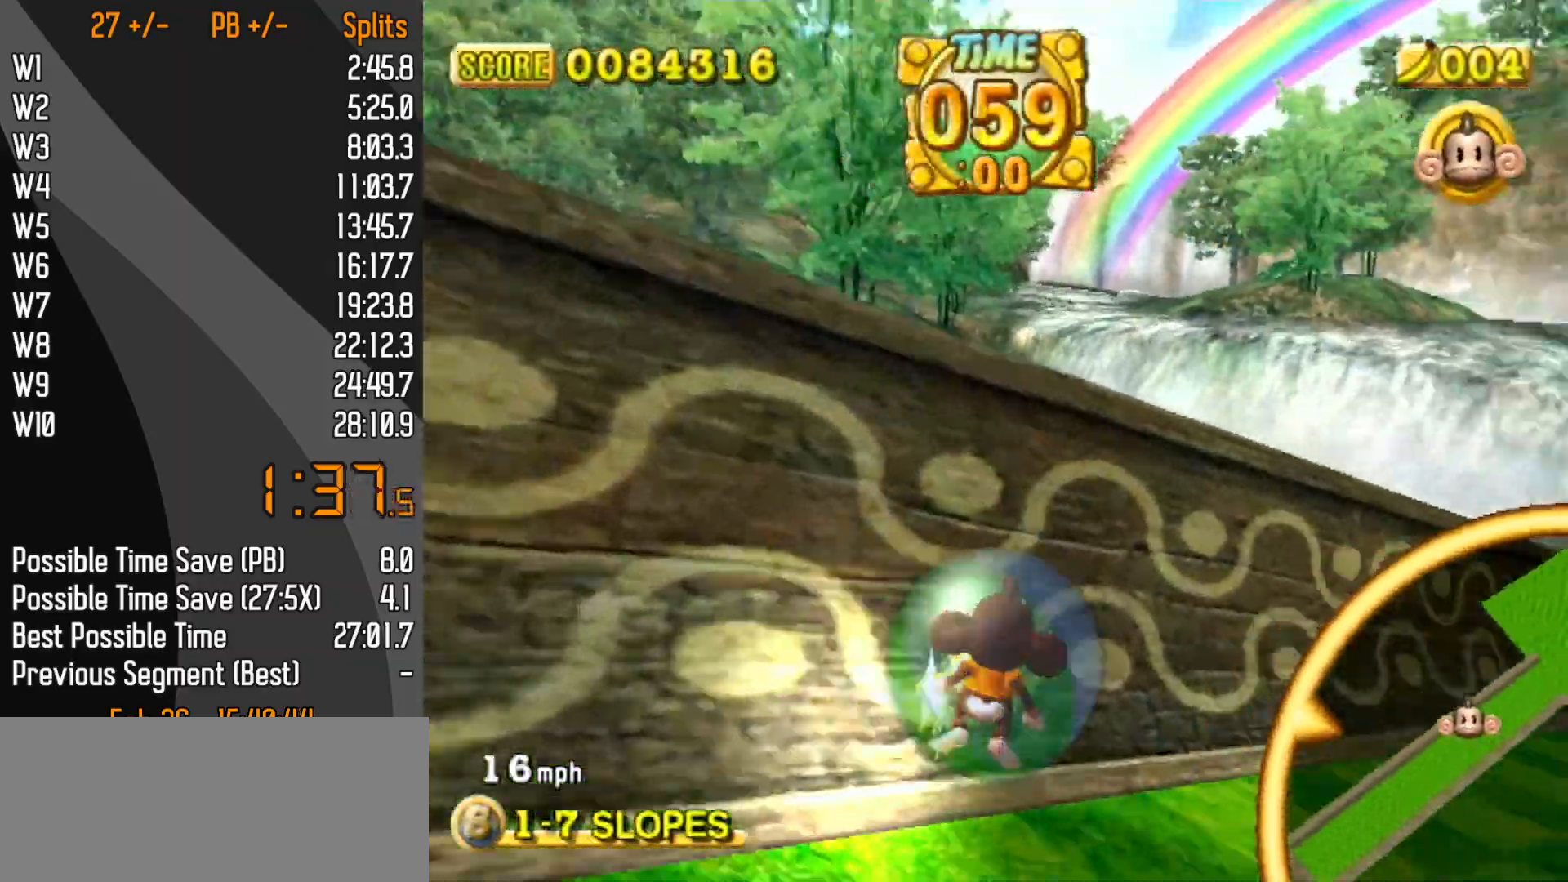
{"buttons": [], "left_stick": "up-right", "events": []}
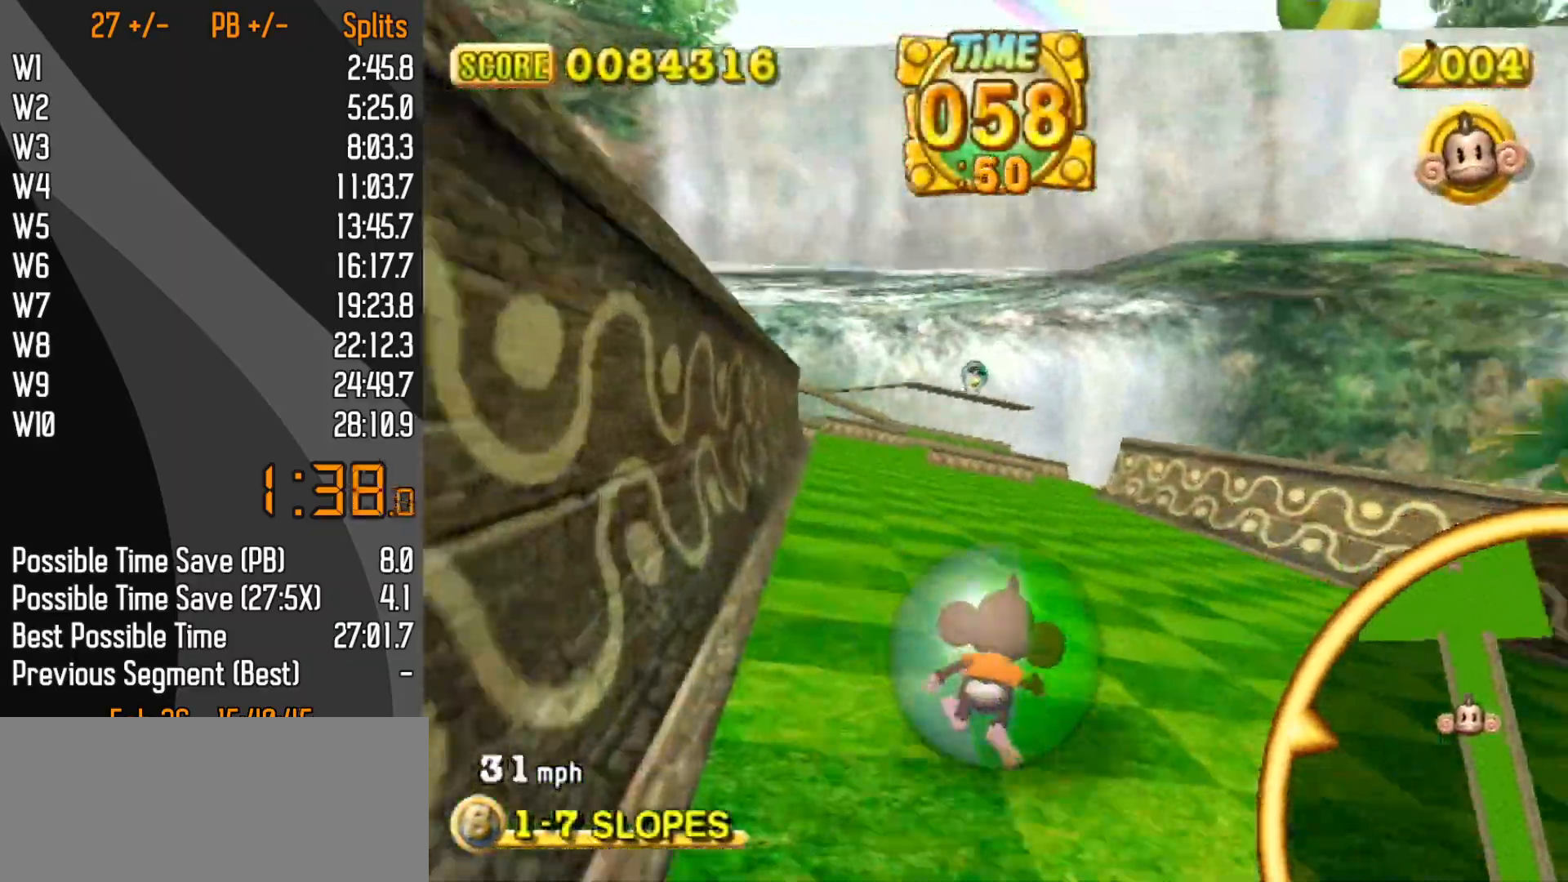
{"buttons": [], "left_stick": "up-right", "events": []}
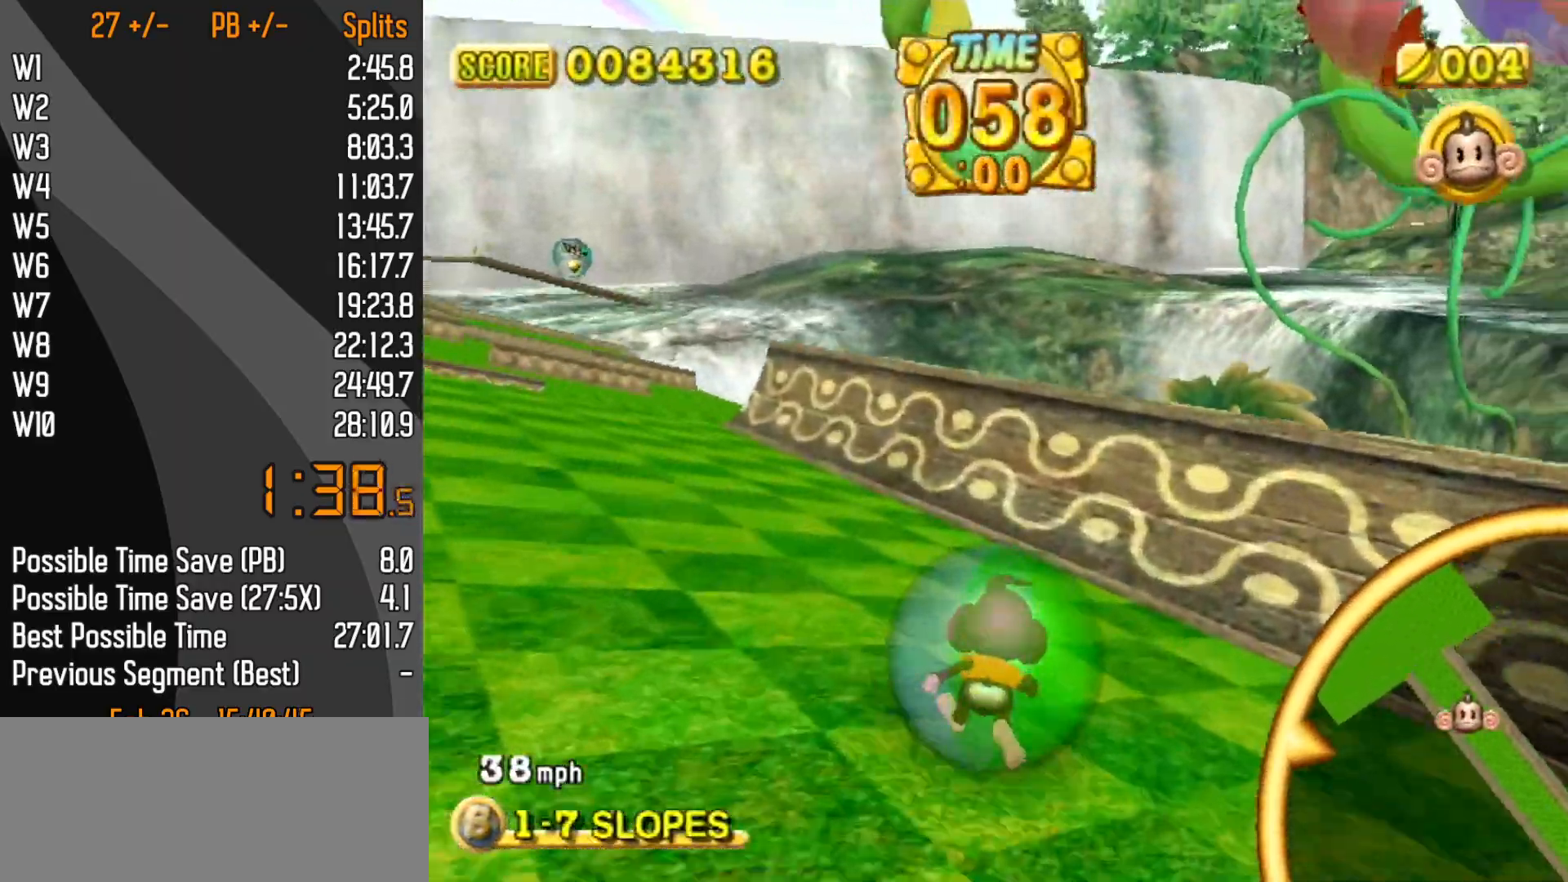
{"buttons": [], "left_stick": "up-left", "events": [[117, "left_stick", "up-left"]]}
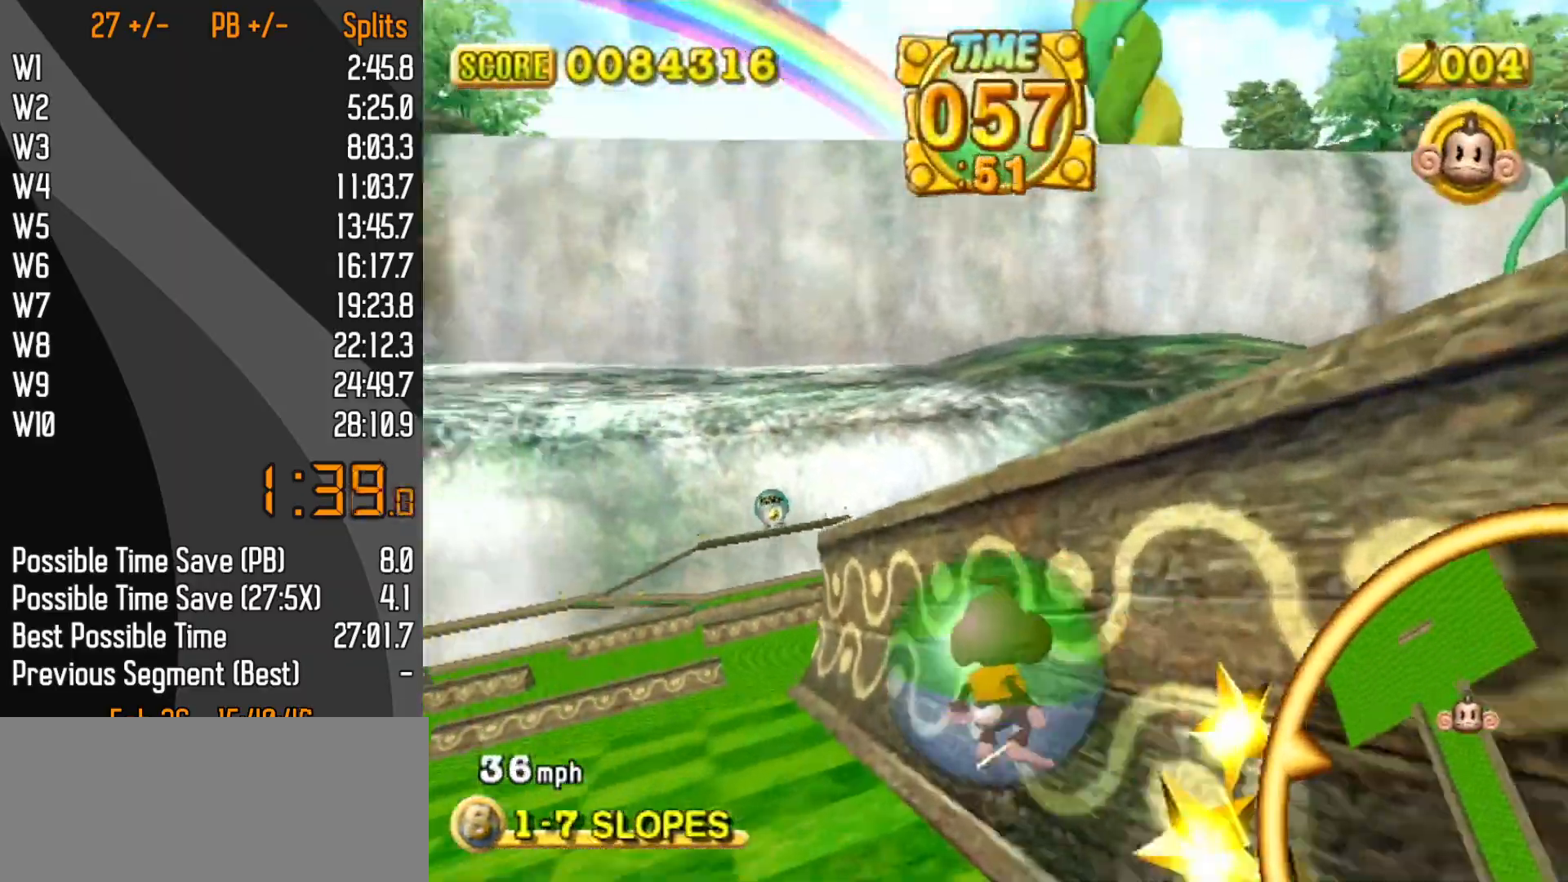
{"buttons": [], "left_stick": "up-right", "events": [[383, "left_stick", "up-right"]]}
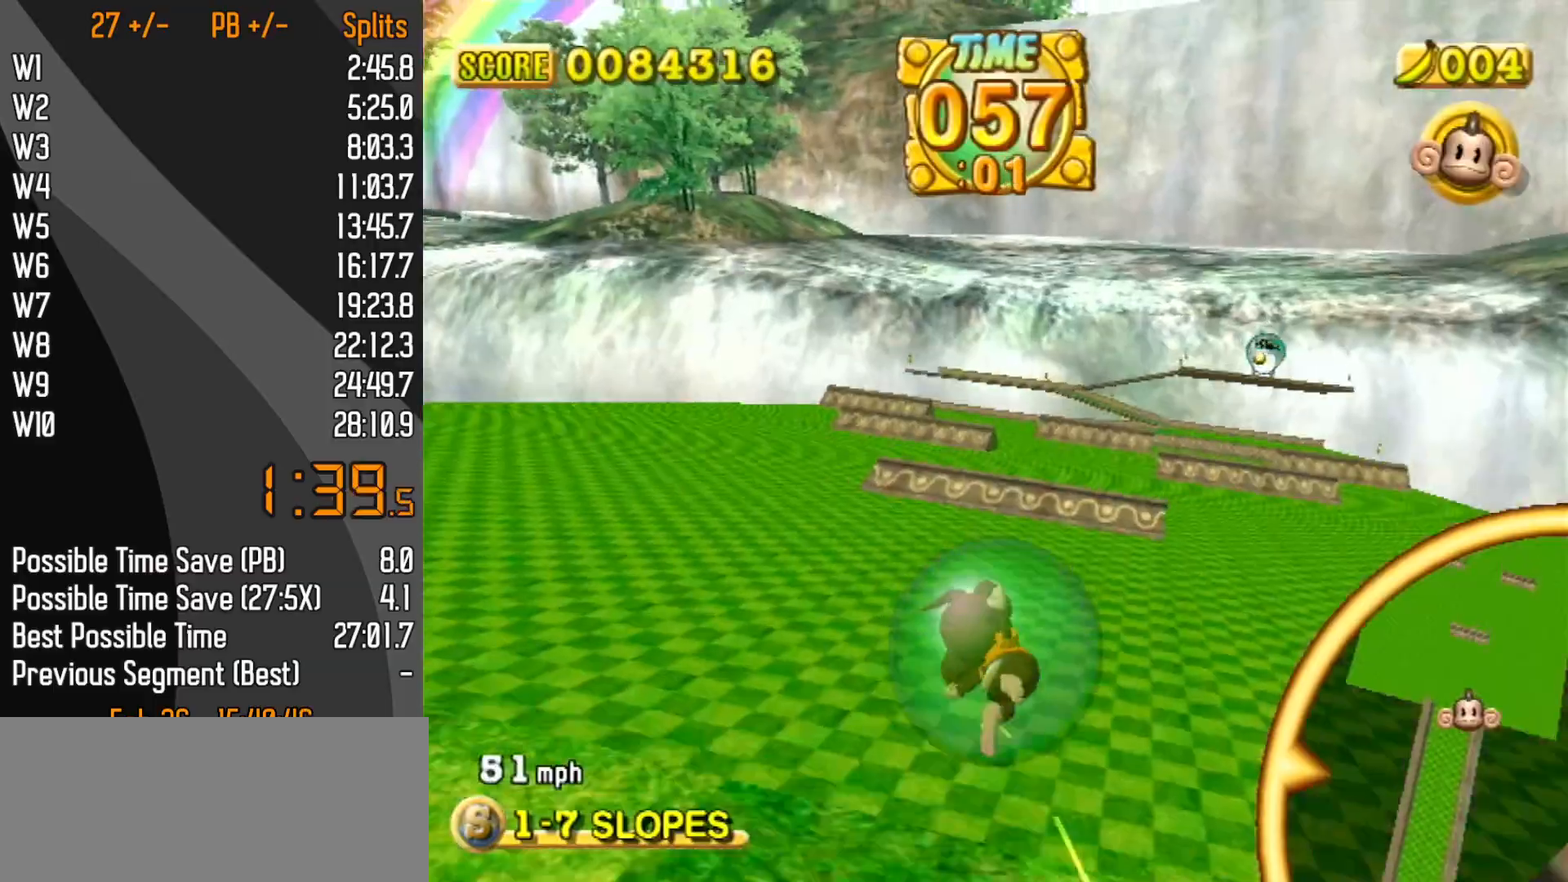
{"buttons": [], "left_stick": "up-right", "events": []}
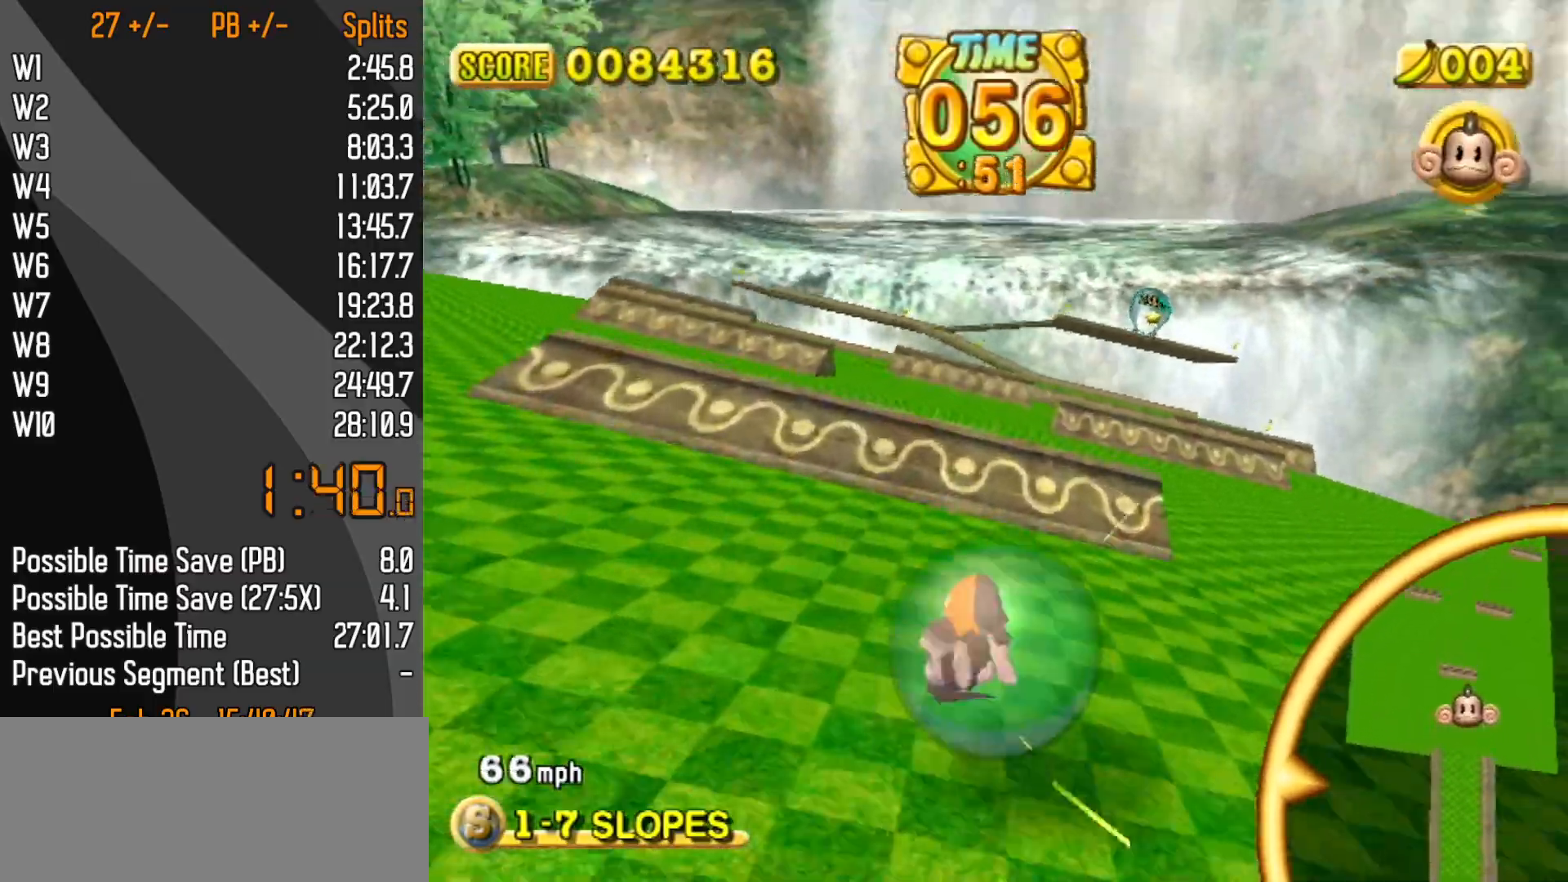
{"buttons": [], "left_stick": "up-right", "events": []}
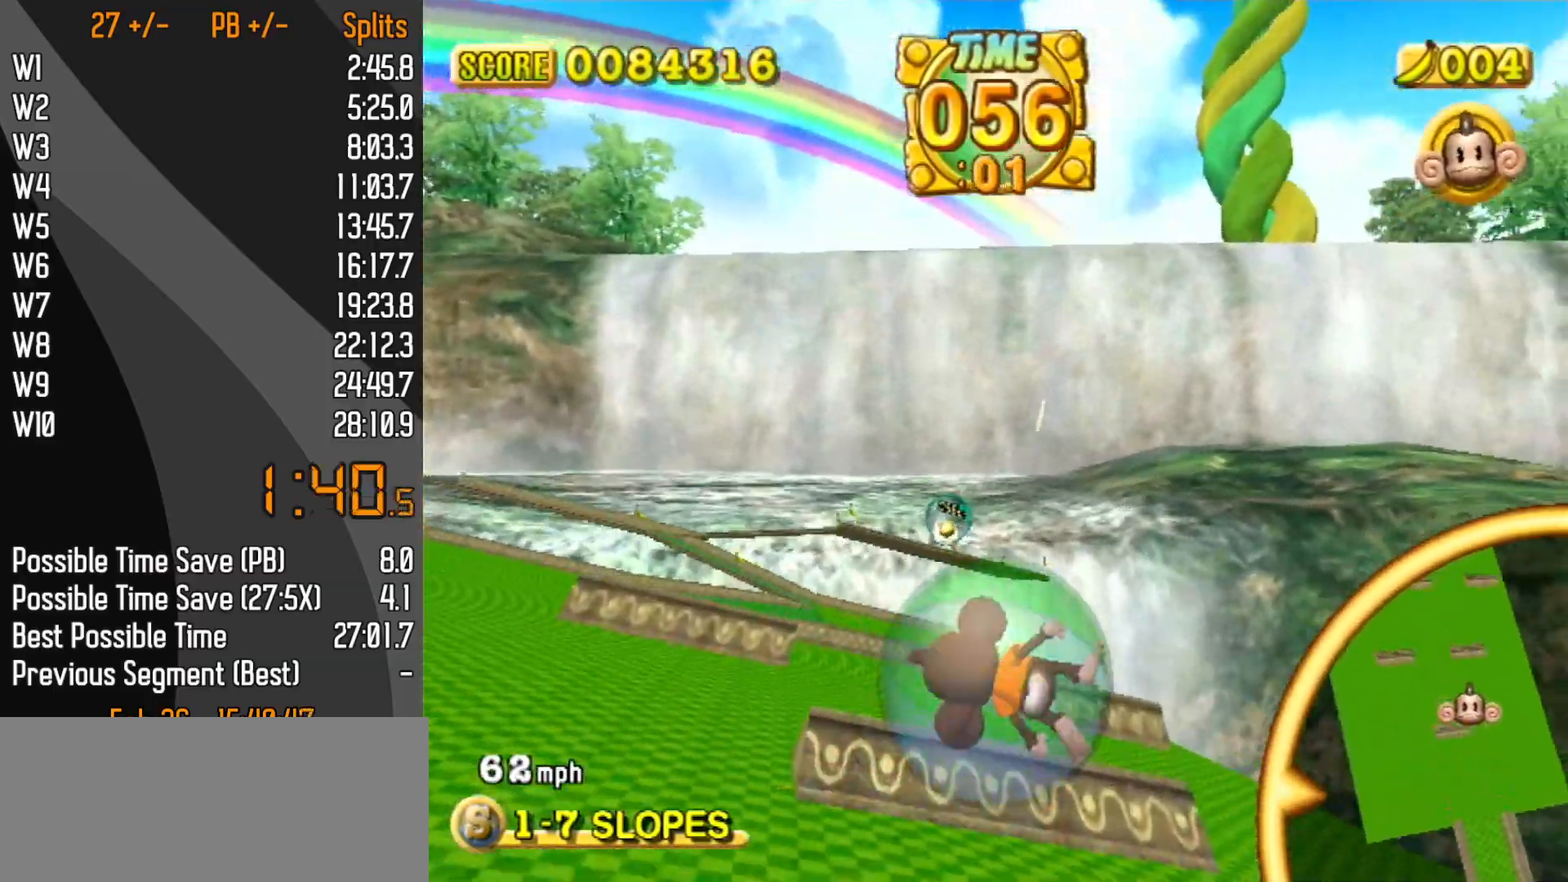
{"buttons": [], "left_stick": "up-left", "events": [[250, "left_stick", "up-left"]]}
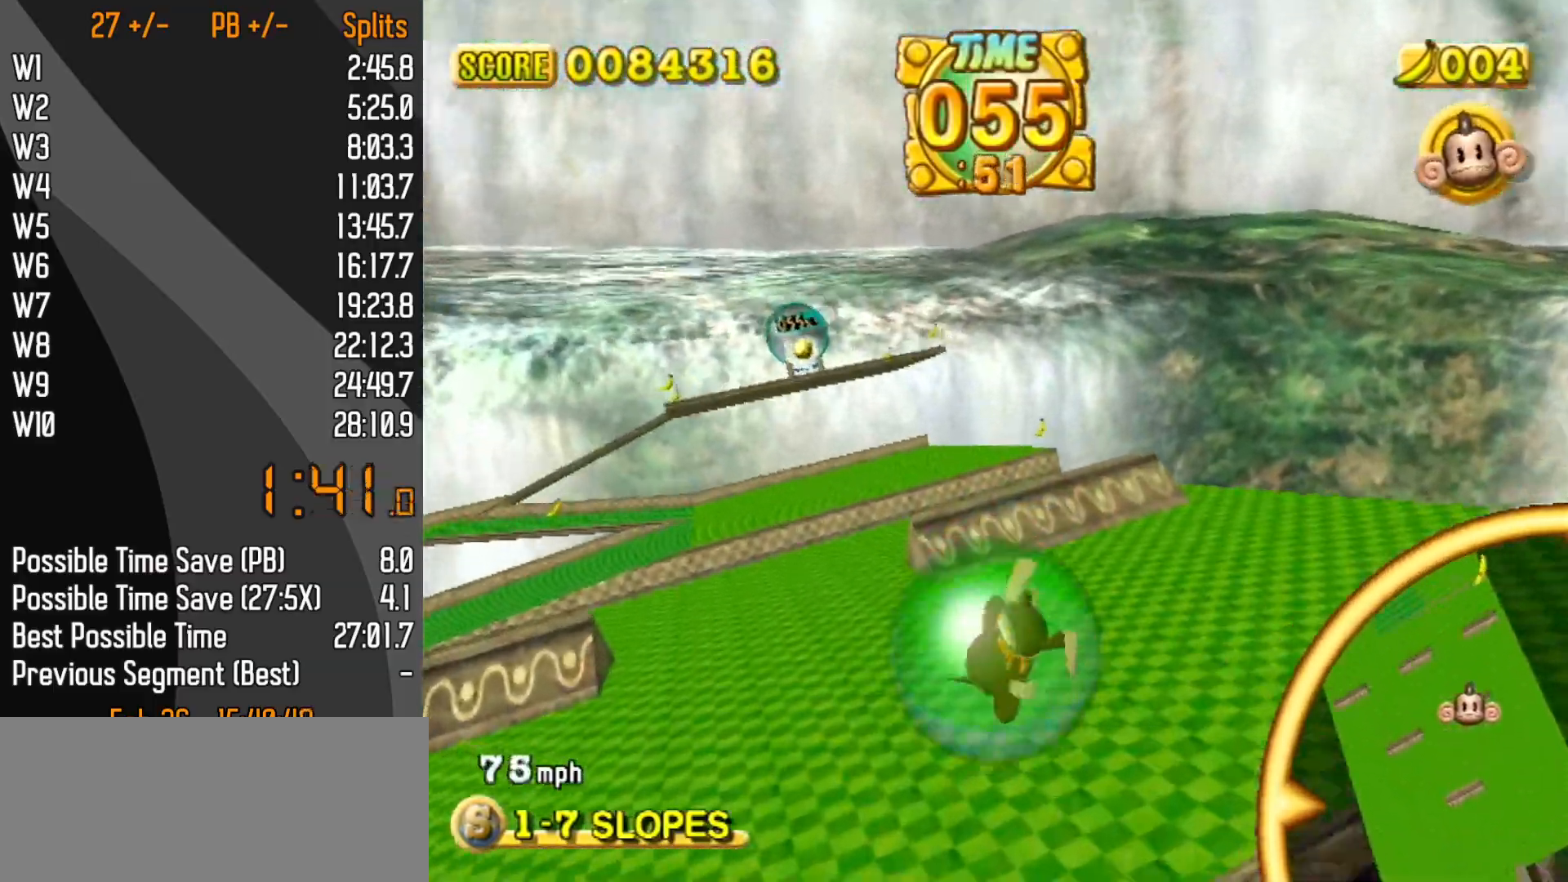
{"buttons": [], "left_stick": "up-left", "events": []}
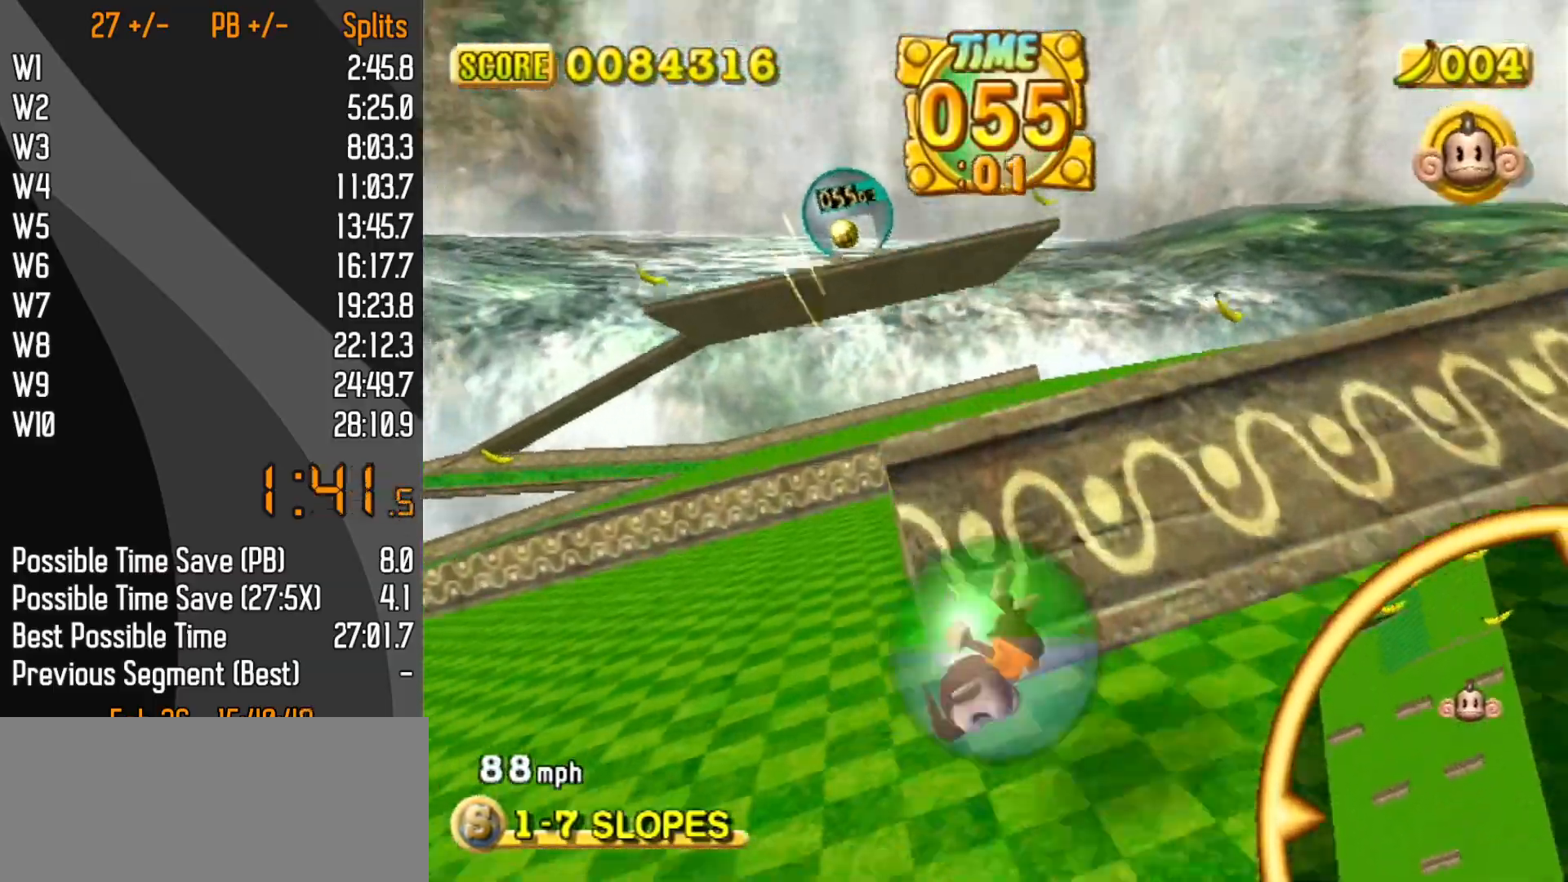
{"buttons": [], "left_stick": "up-left", "events": []}
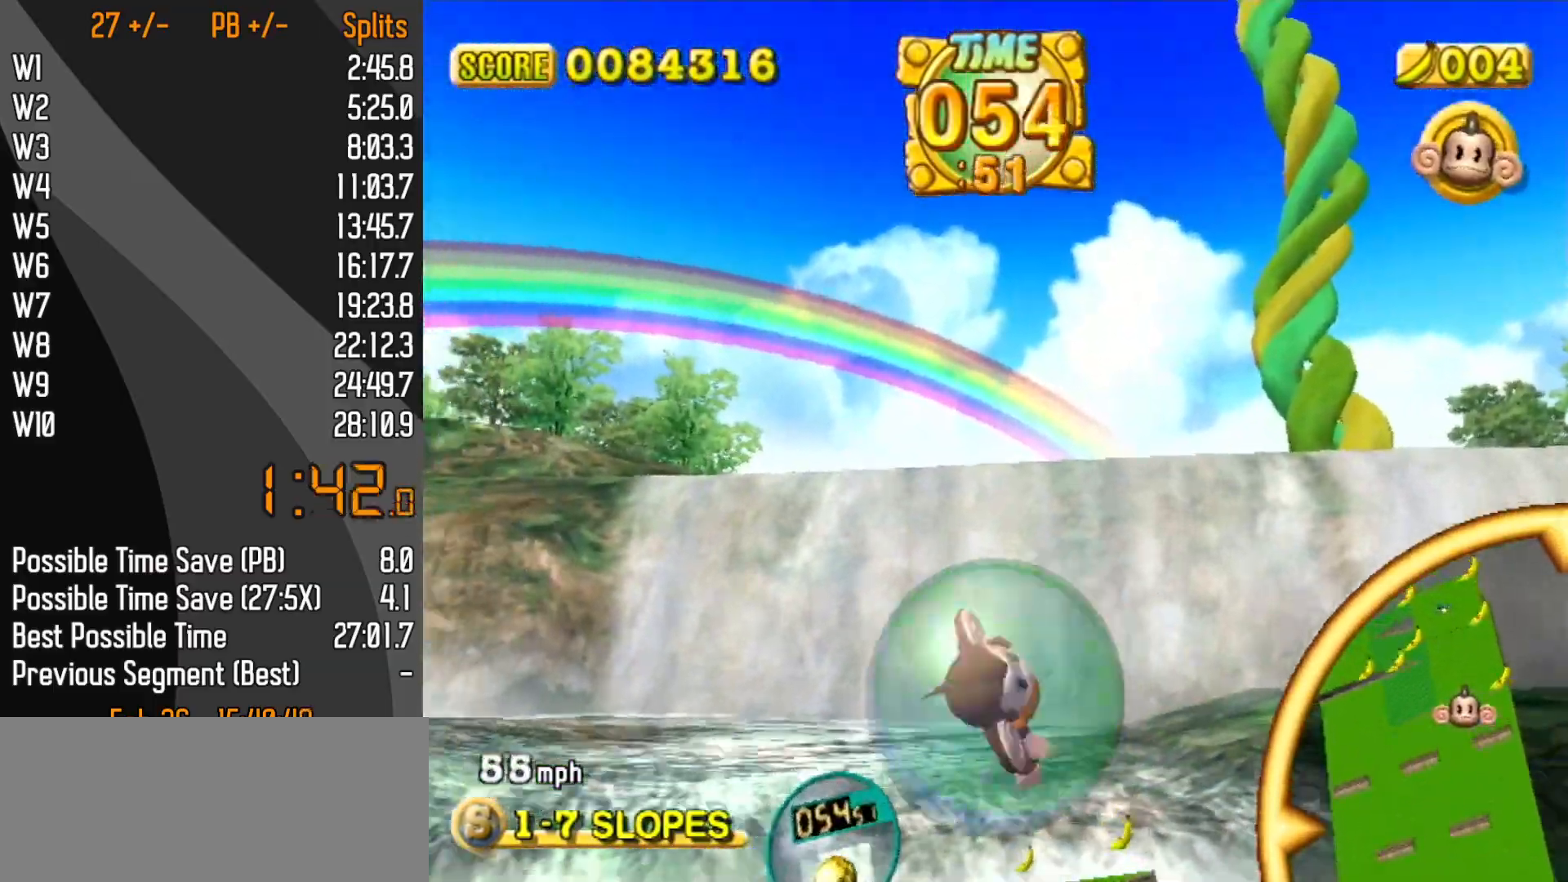
{"buttons": [], "left_stick": "up", "events": [[183, "left_stick", "up"]]}
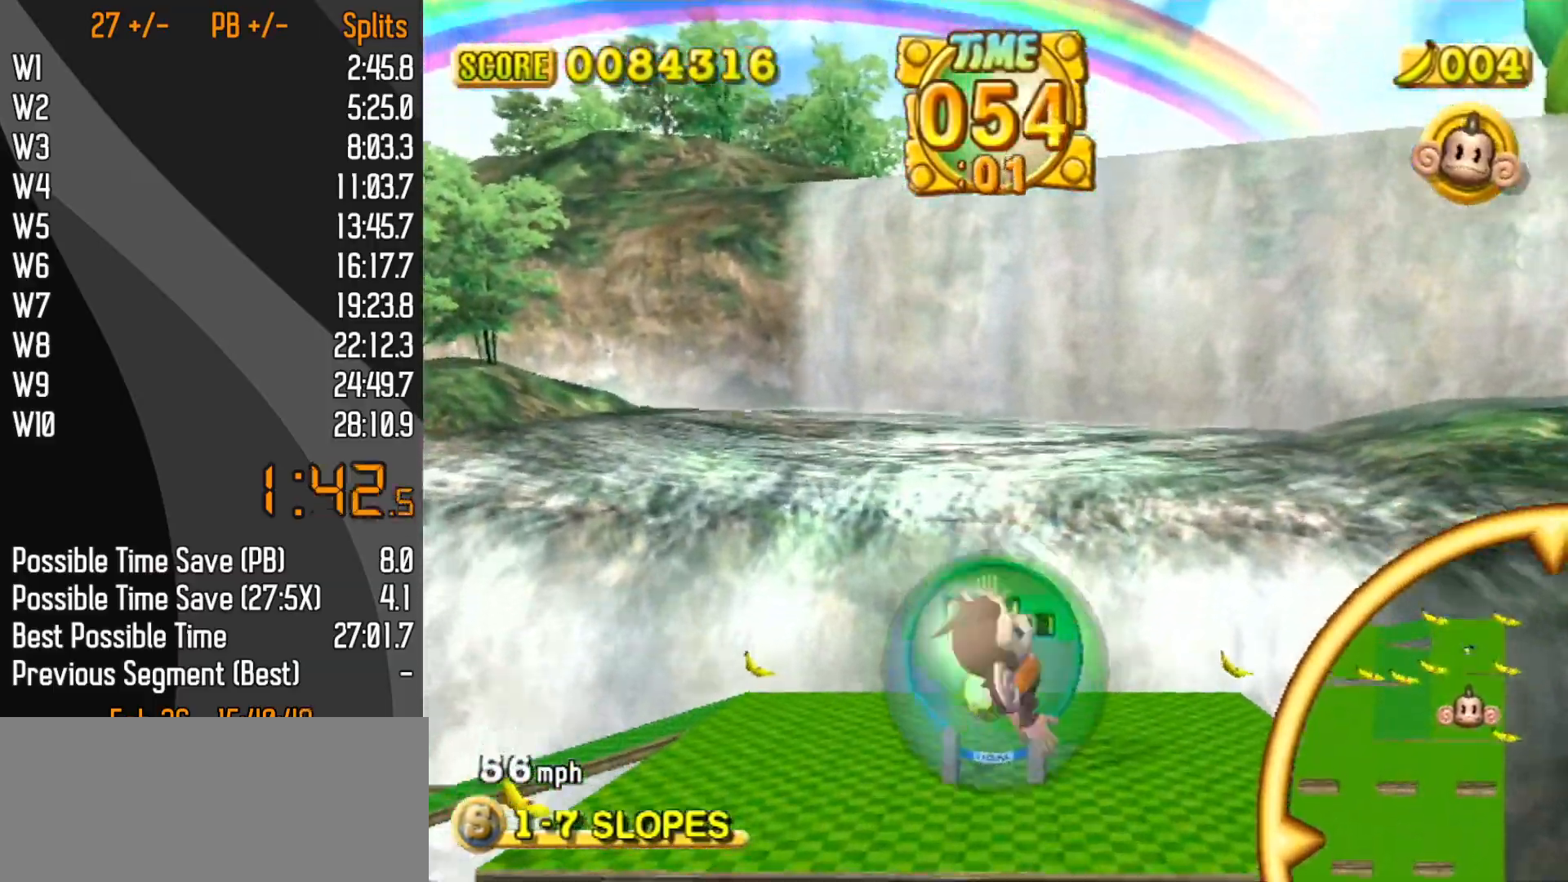
{"buttons": [], "left_stick": "up", "events": []}
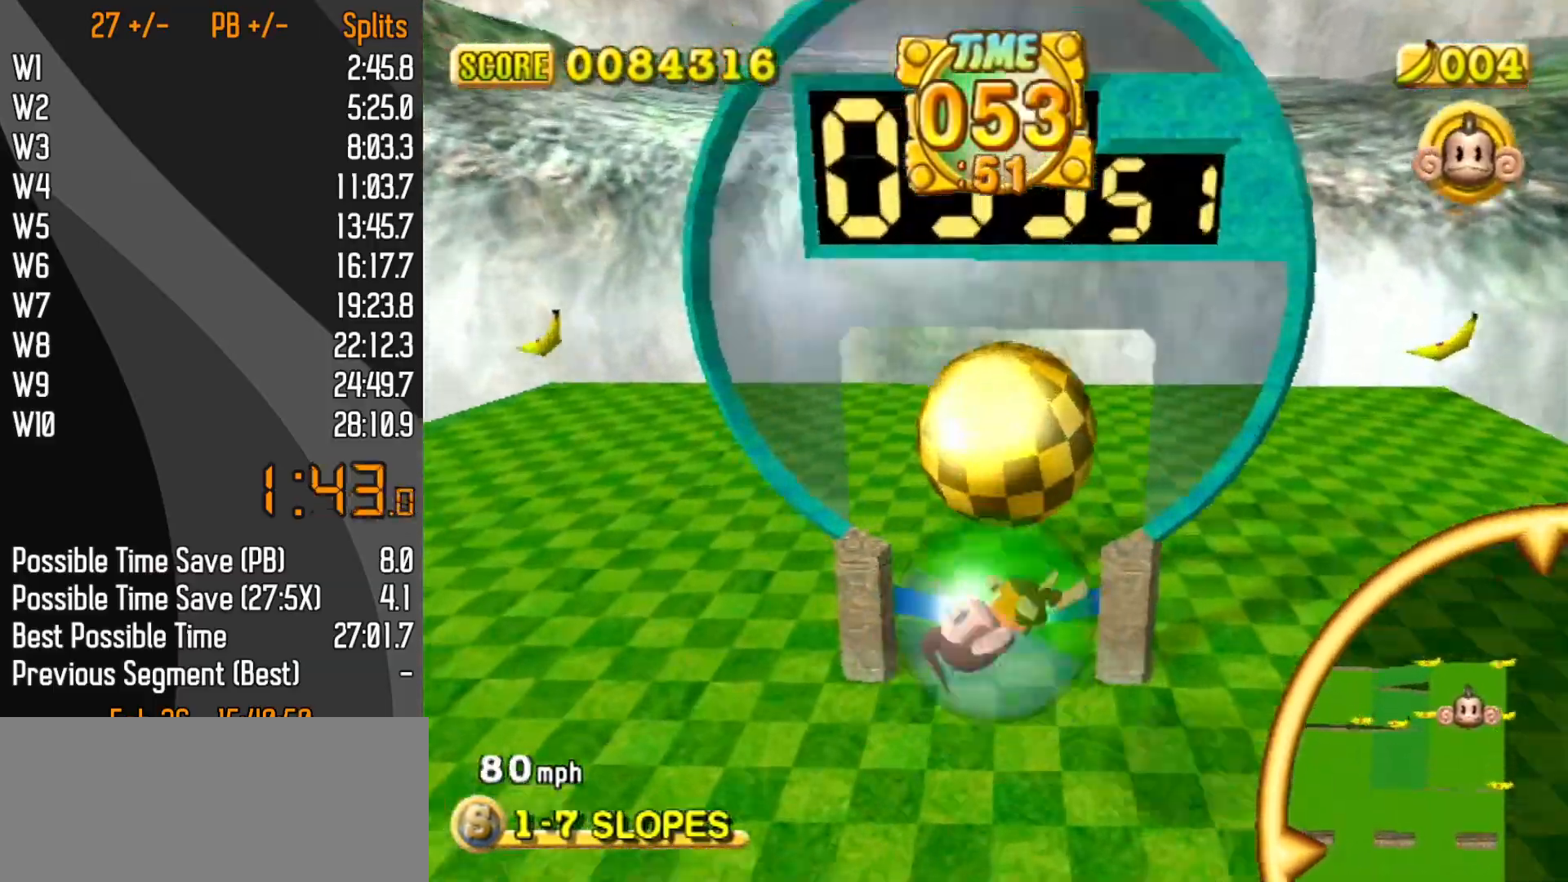
{"buttons": [], "left_stick": "center", "events": [[83, "left_stick", "center"], [117, "START", "down"], [167, "START", "up"], [167, "left_stick", "up"], [267, "left_stick", "center"], [350, "left_stick", "up"], [450, "left_stick", "center"]]}
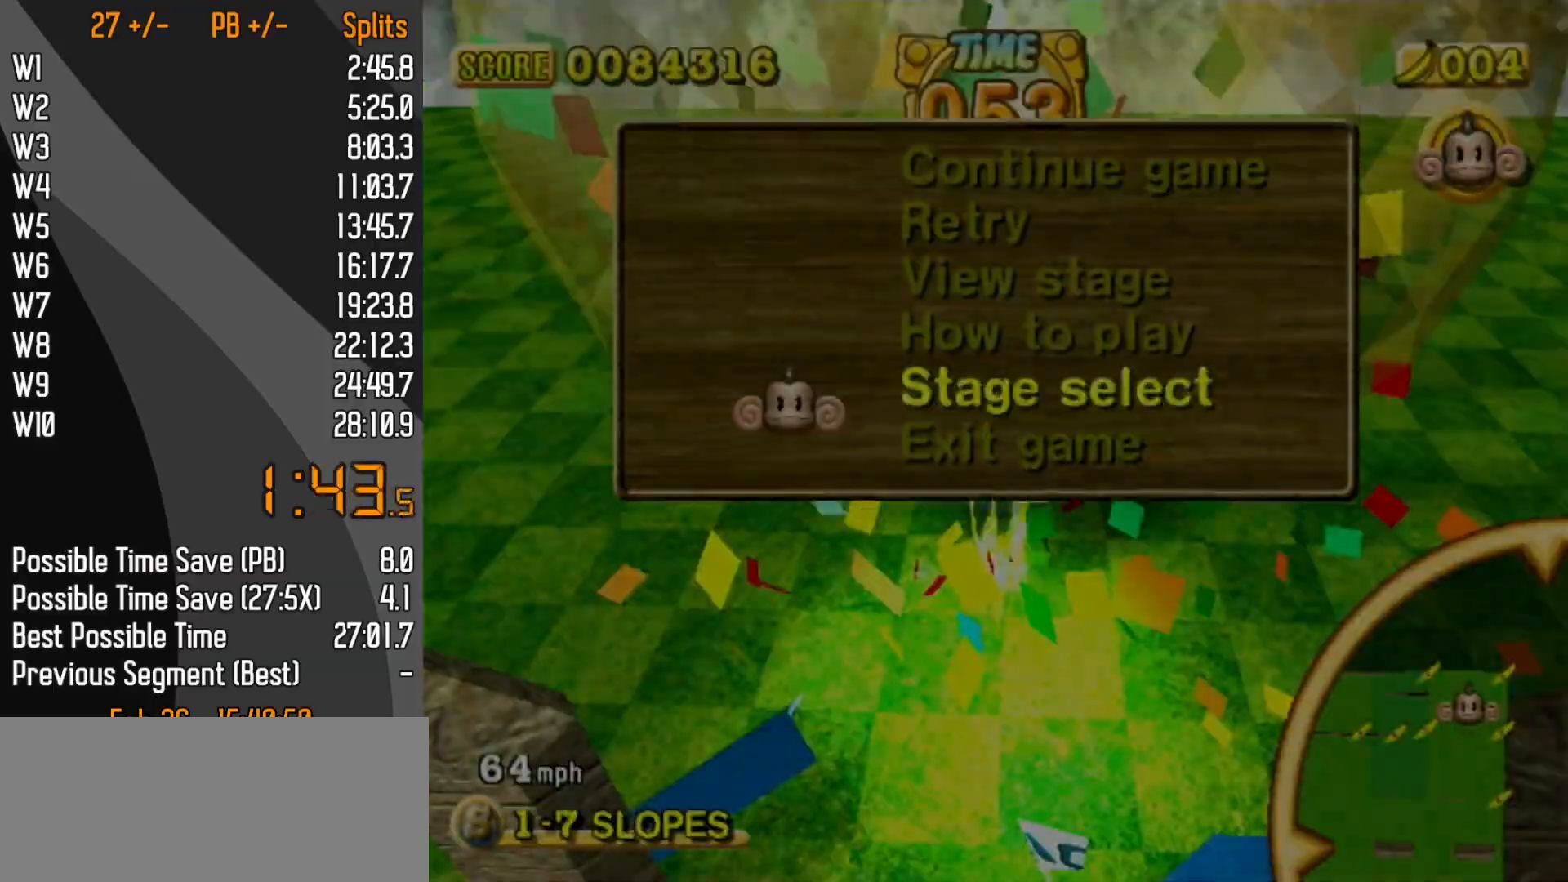
{"buttons": [], "left_stick": "center", "events": []}
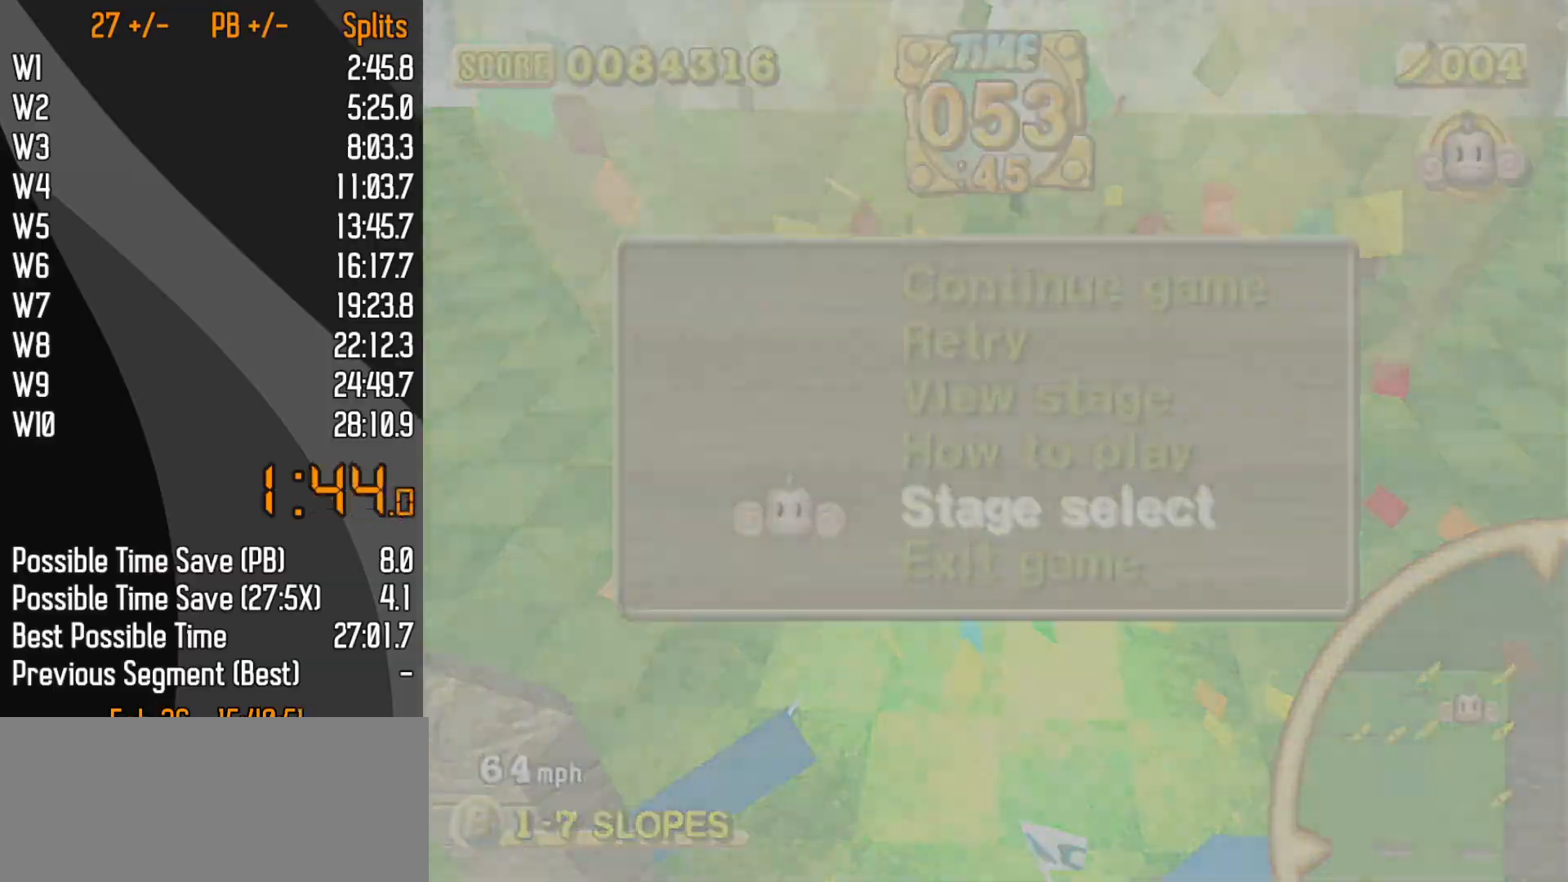
{"buttons": [], "left_stick": "center", "events": []}
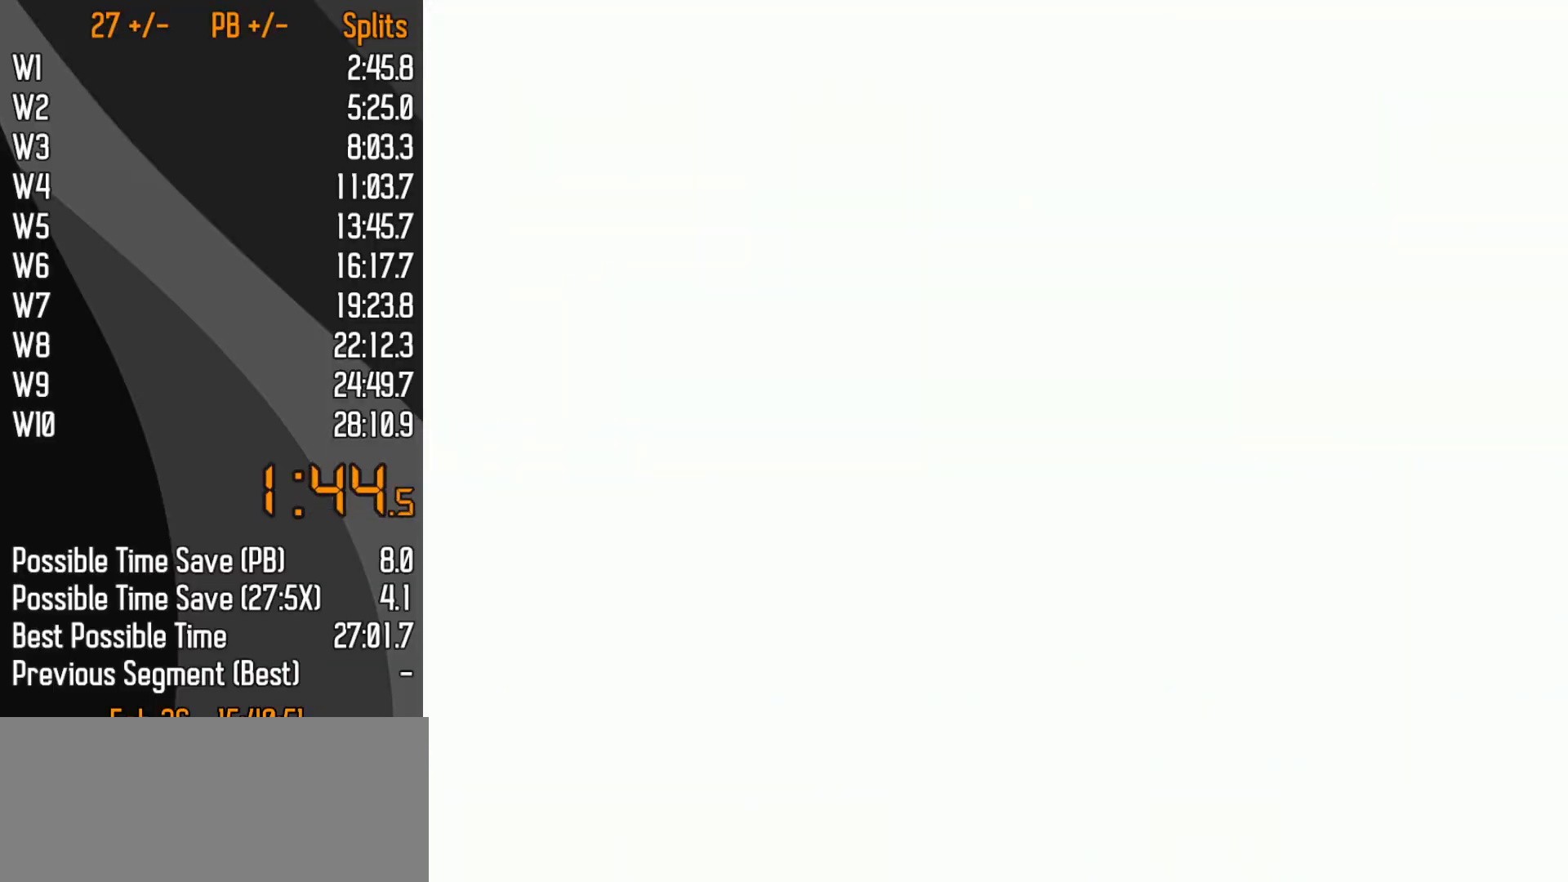
{"buttons": [], "left_stick": "center", "events": []}
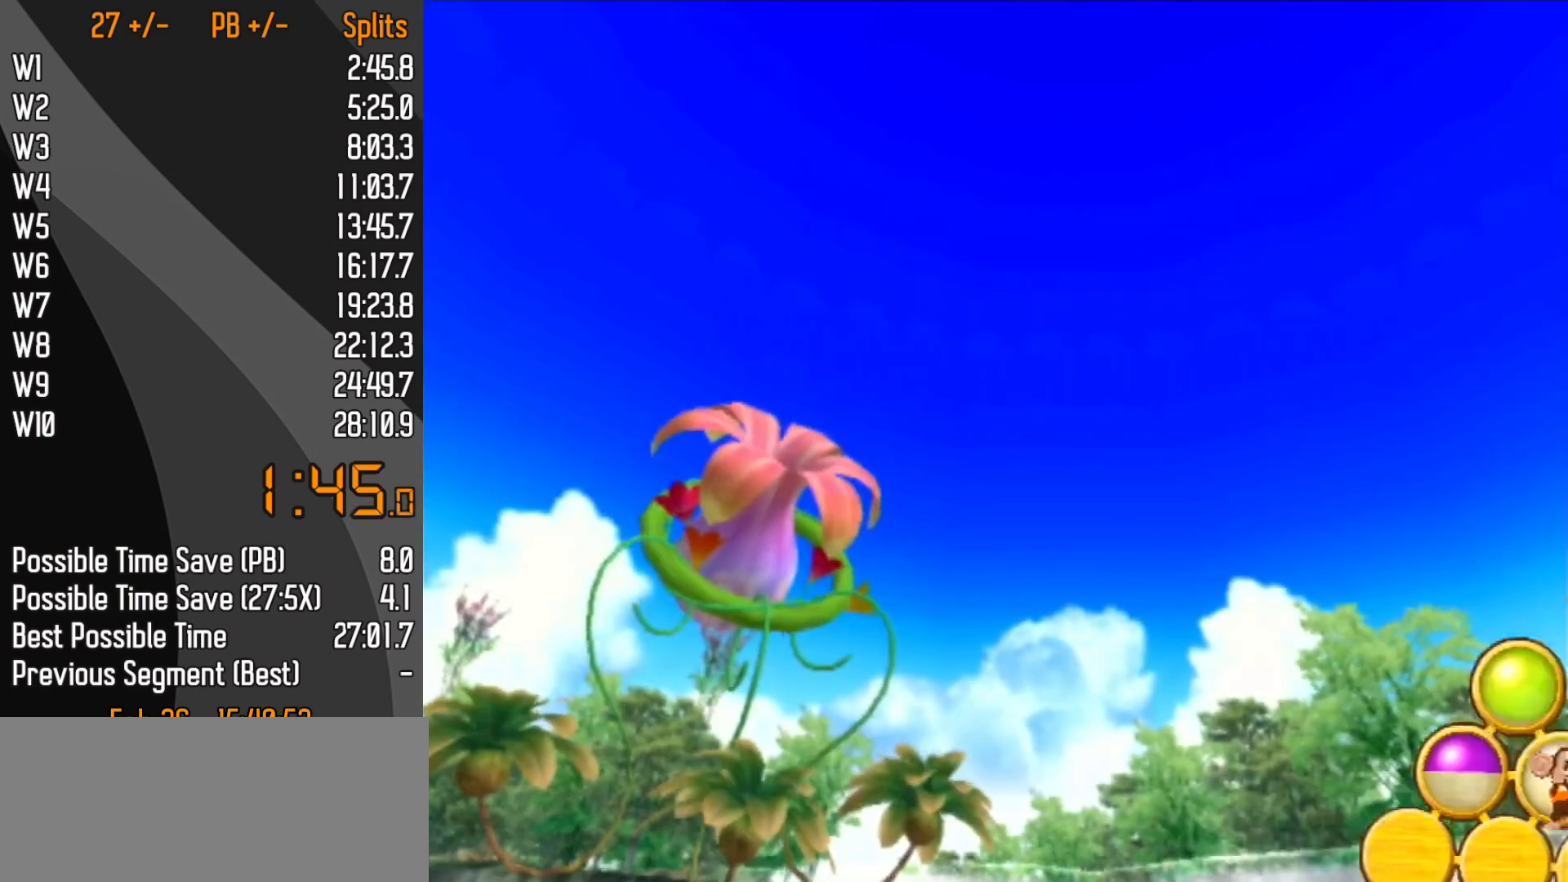
{"buttons": ["A"], "left_stick": "center"}
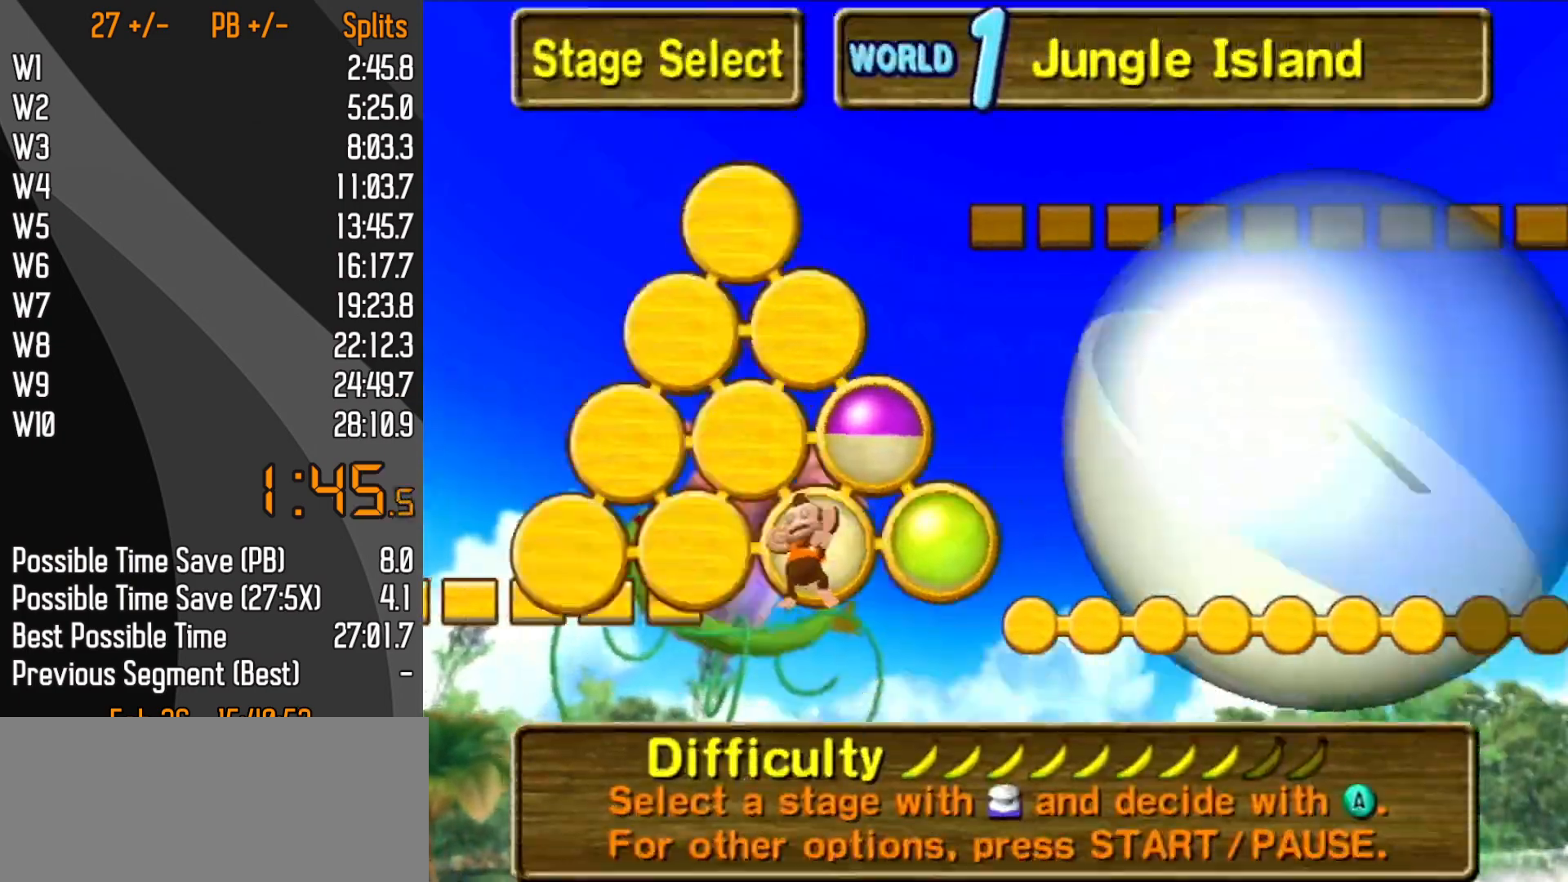
{"buttons": [], "left_stick": "center"}
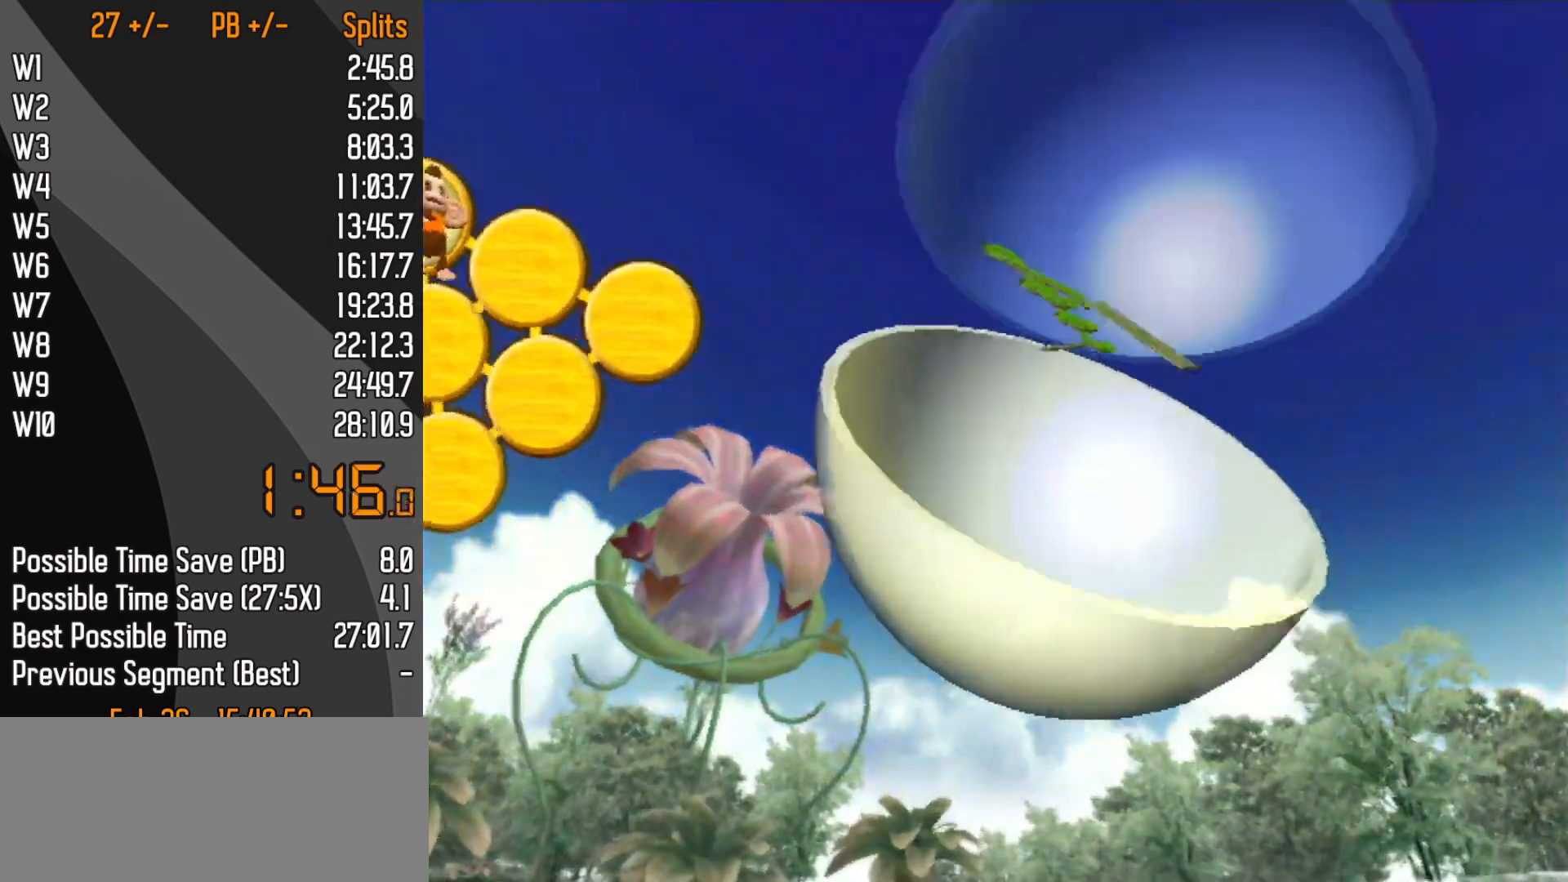
{"buttons": [], "left_stick": "center", "events": []}
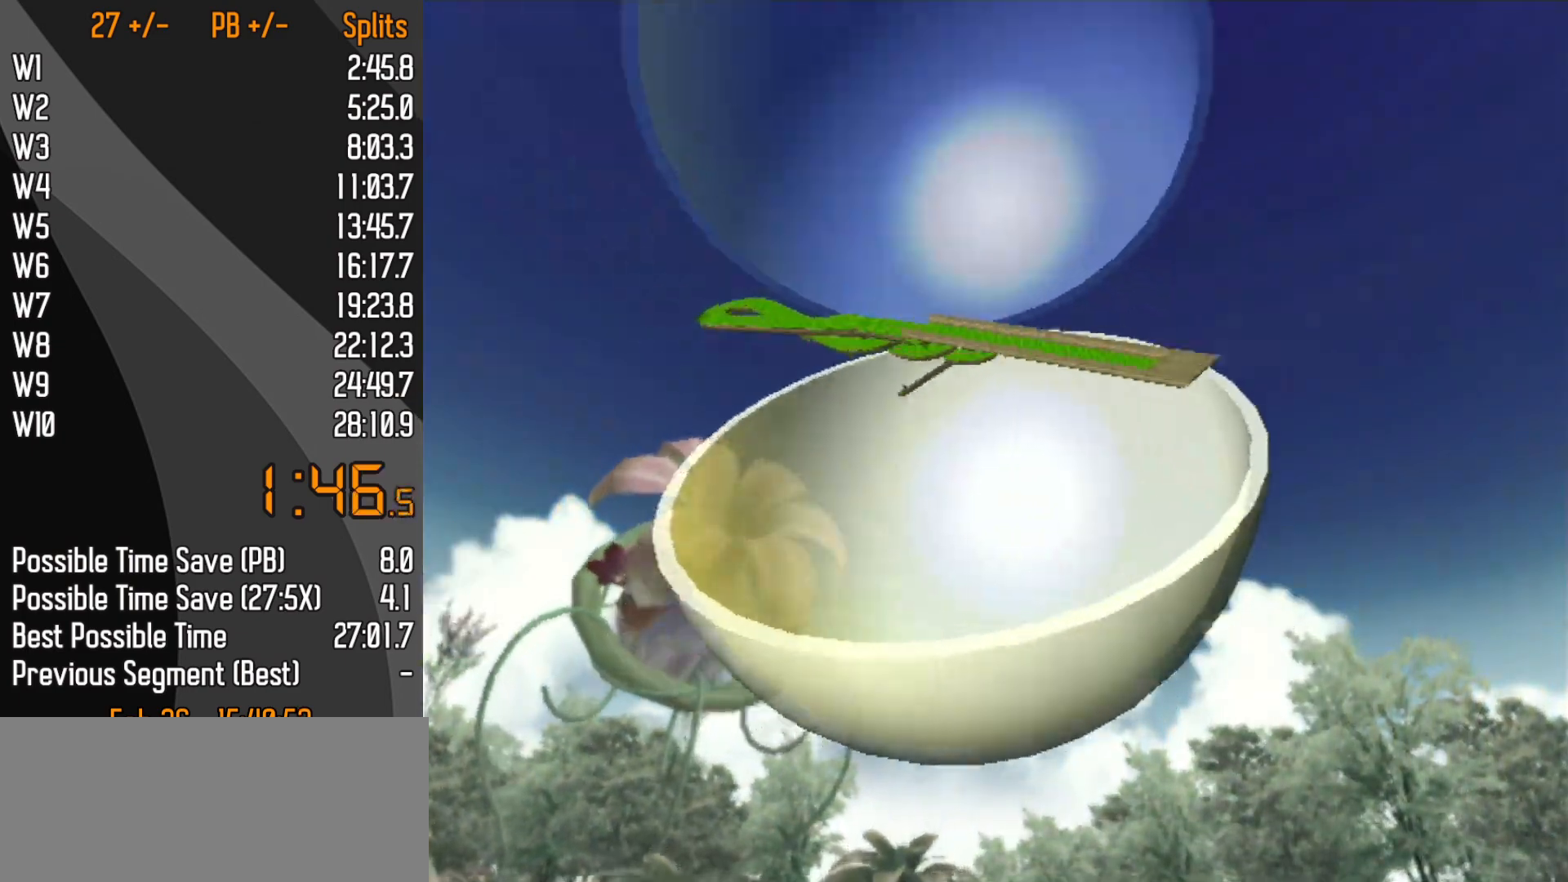
{"buttons": [], "left_stick": "center", "events": []}